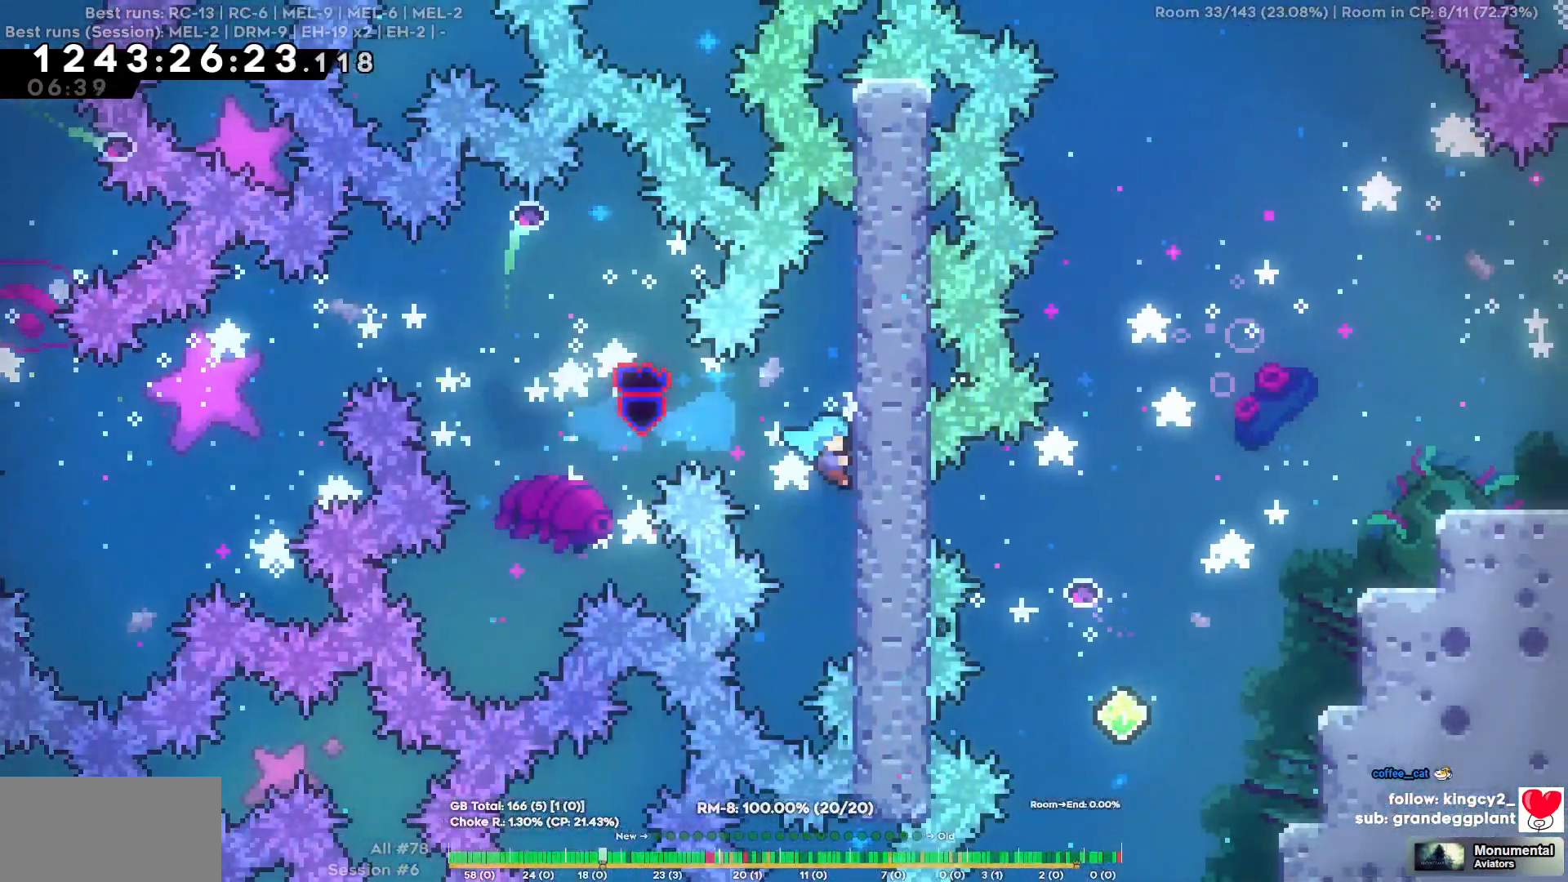
Gameplay with keyboard; each line is a JSON object with the keys held at the frame after it. "events" lists presses ("down") and releases ("up") of "a", "d", "s" and "w" between this image and that frame as [ms after this image, input, new state], when the widget could be followed in between. No other keys are recorded. Mouse input is not recorded.
{"keys": ["d", "w"], "events": [[284, "w", "down"]]}
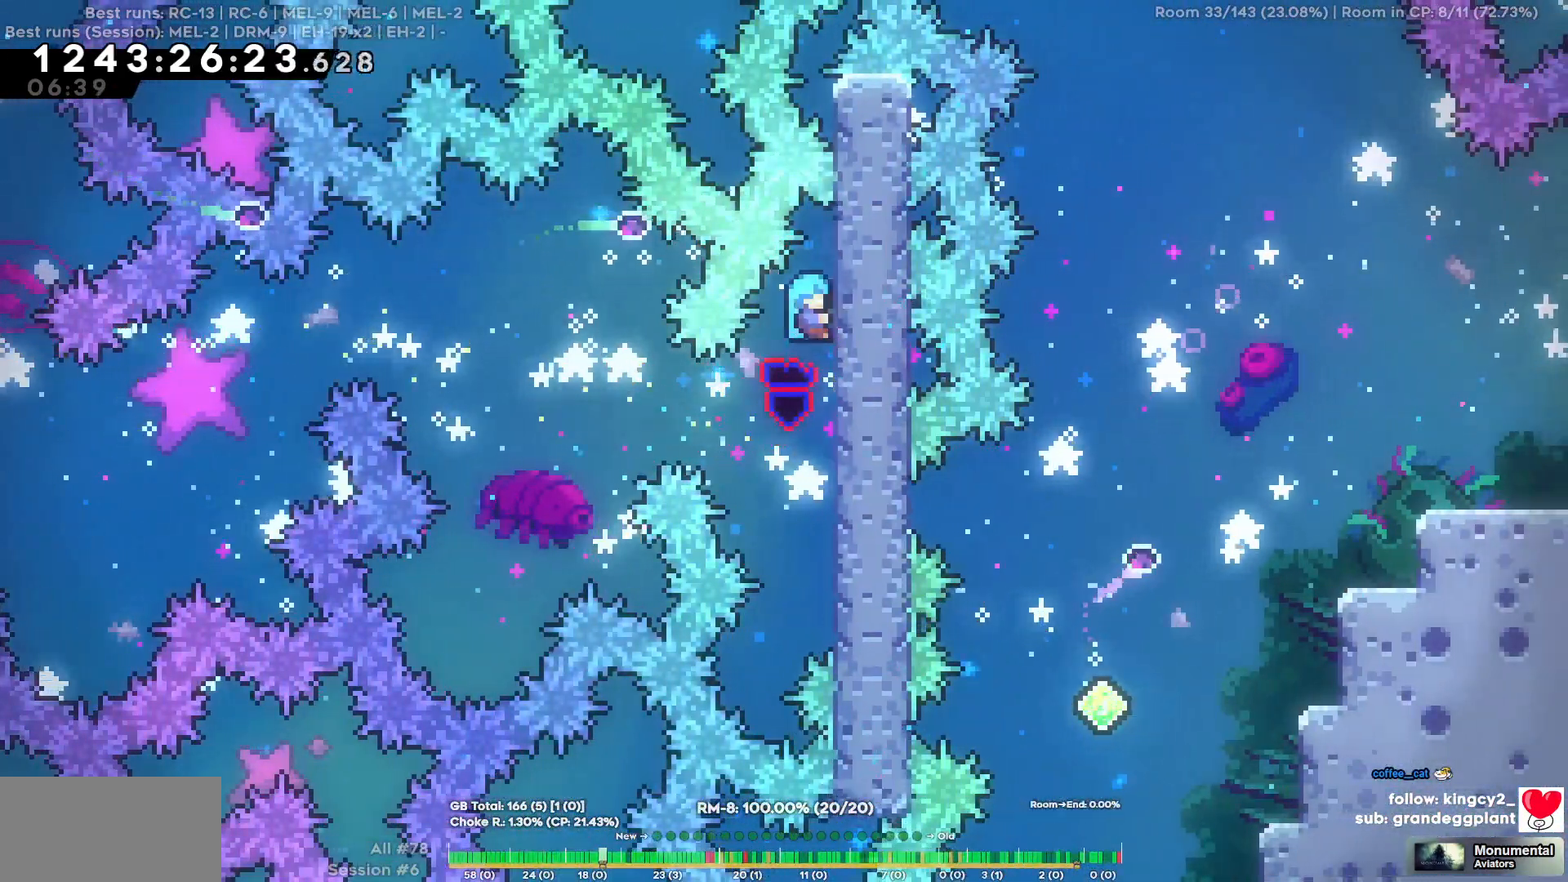
{"keys": ["d", "w"], "events": []}
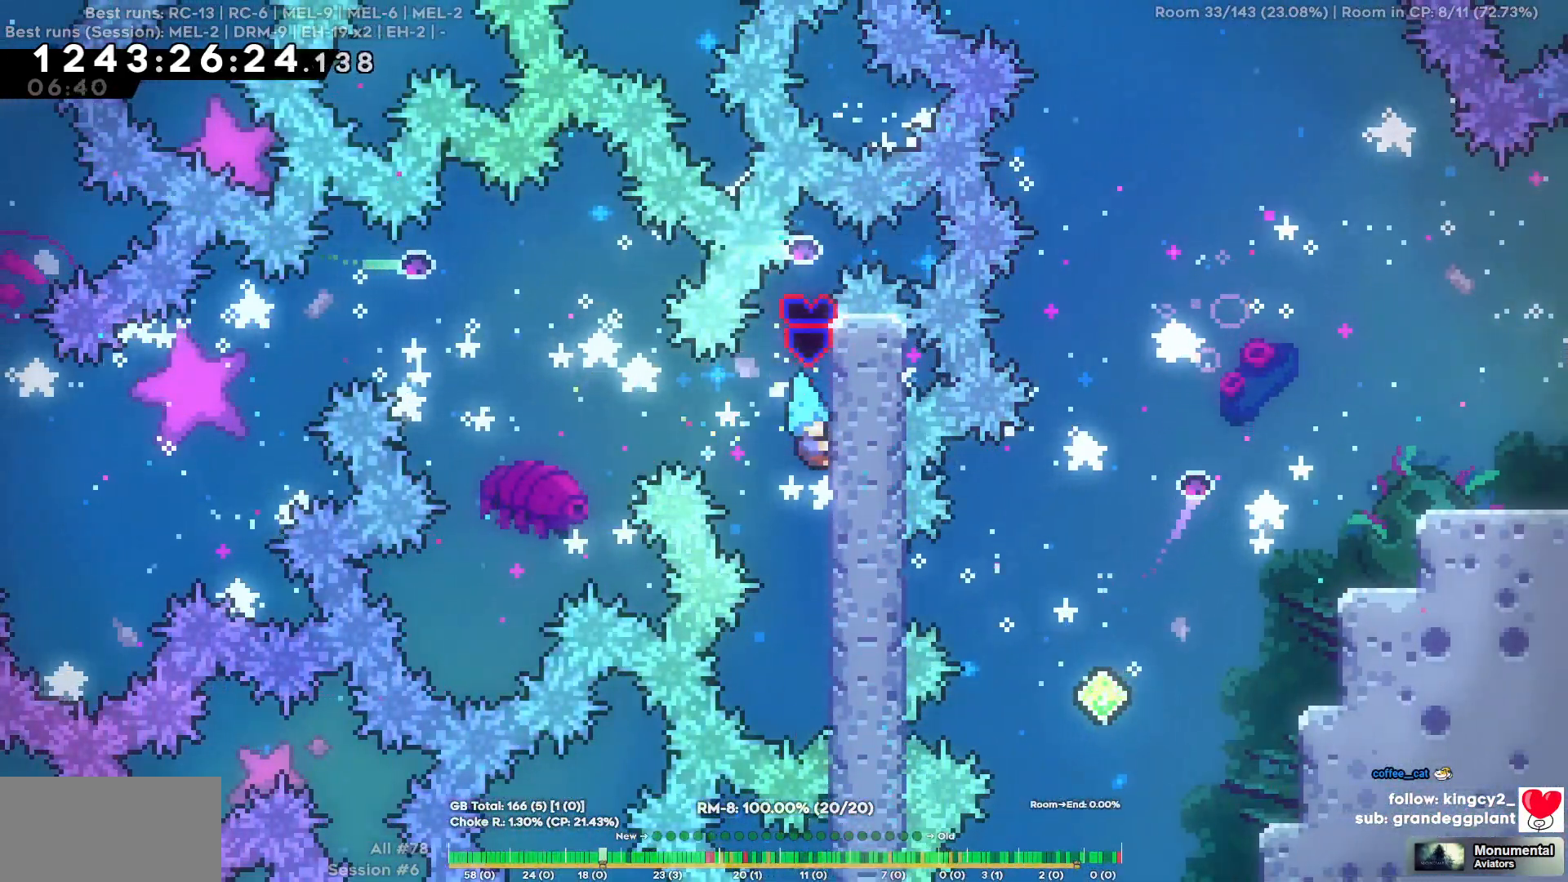
{"keys": ["d", "w"], "events": []}
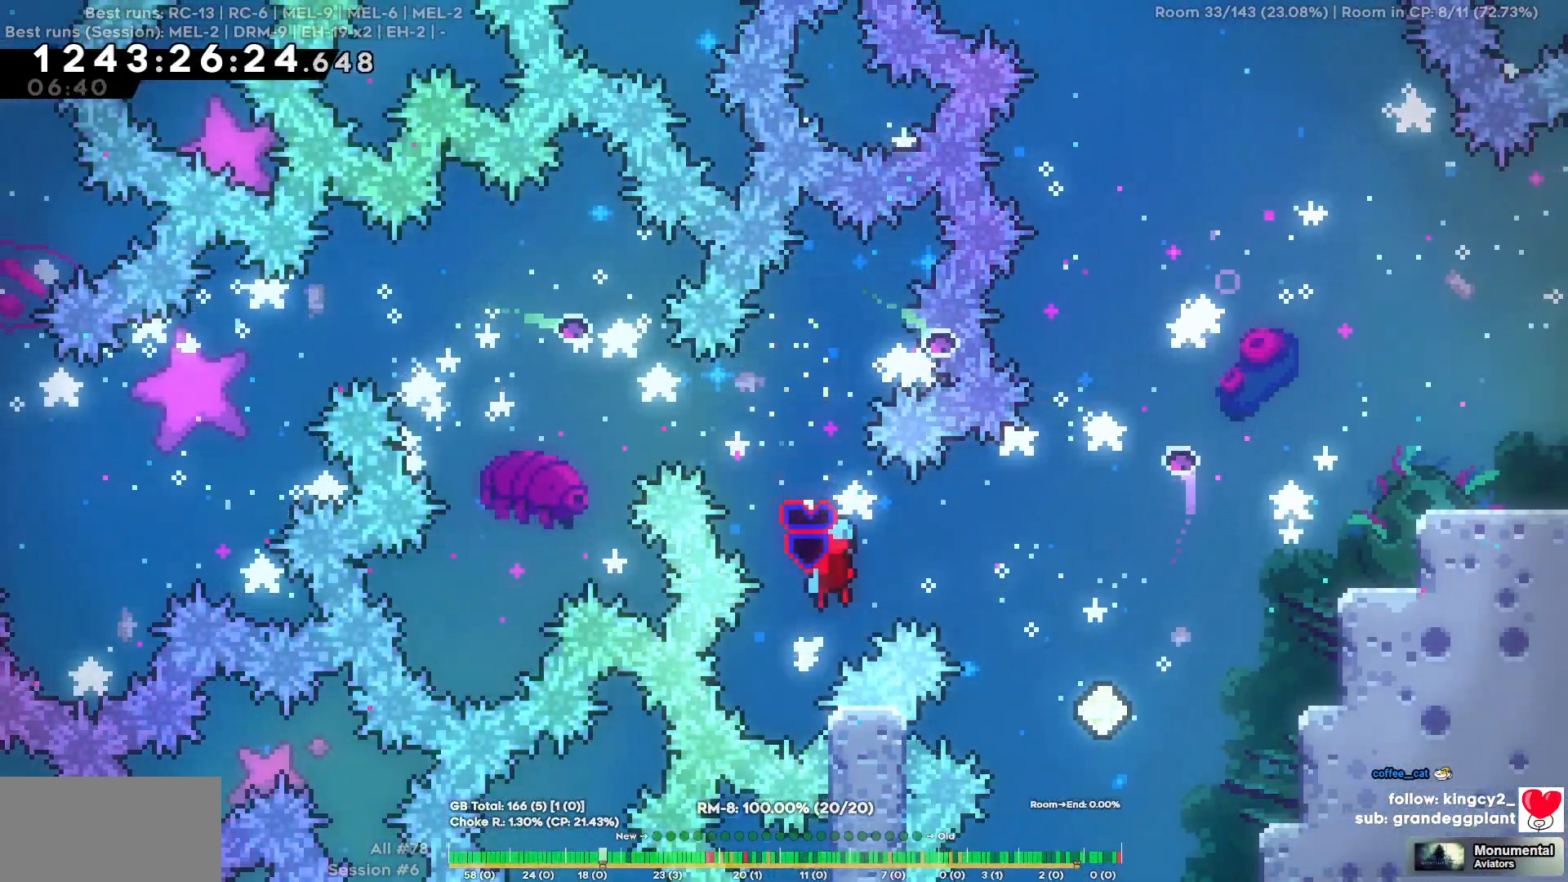
{"keys": ["d", "w"], "events": []}
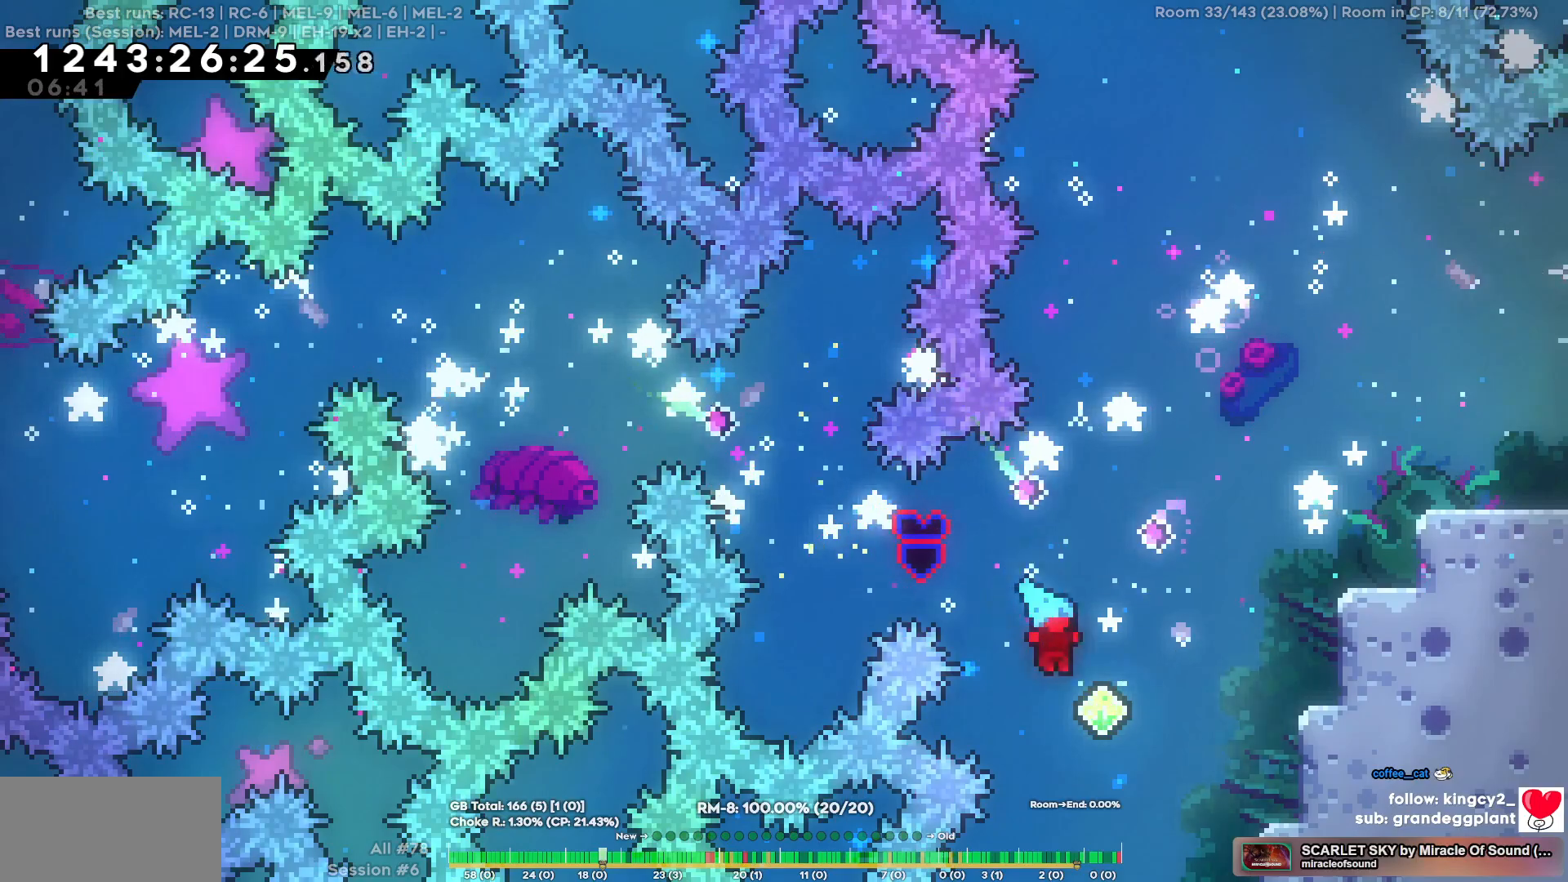
{"keys": ["d"], "events": [[350, "w", "up"]]}
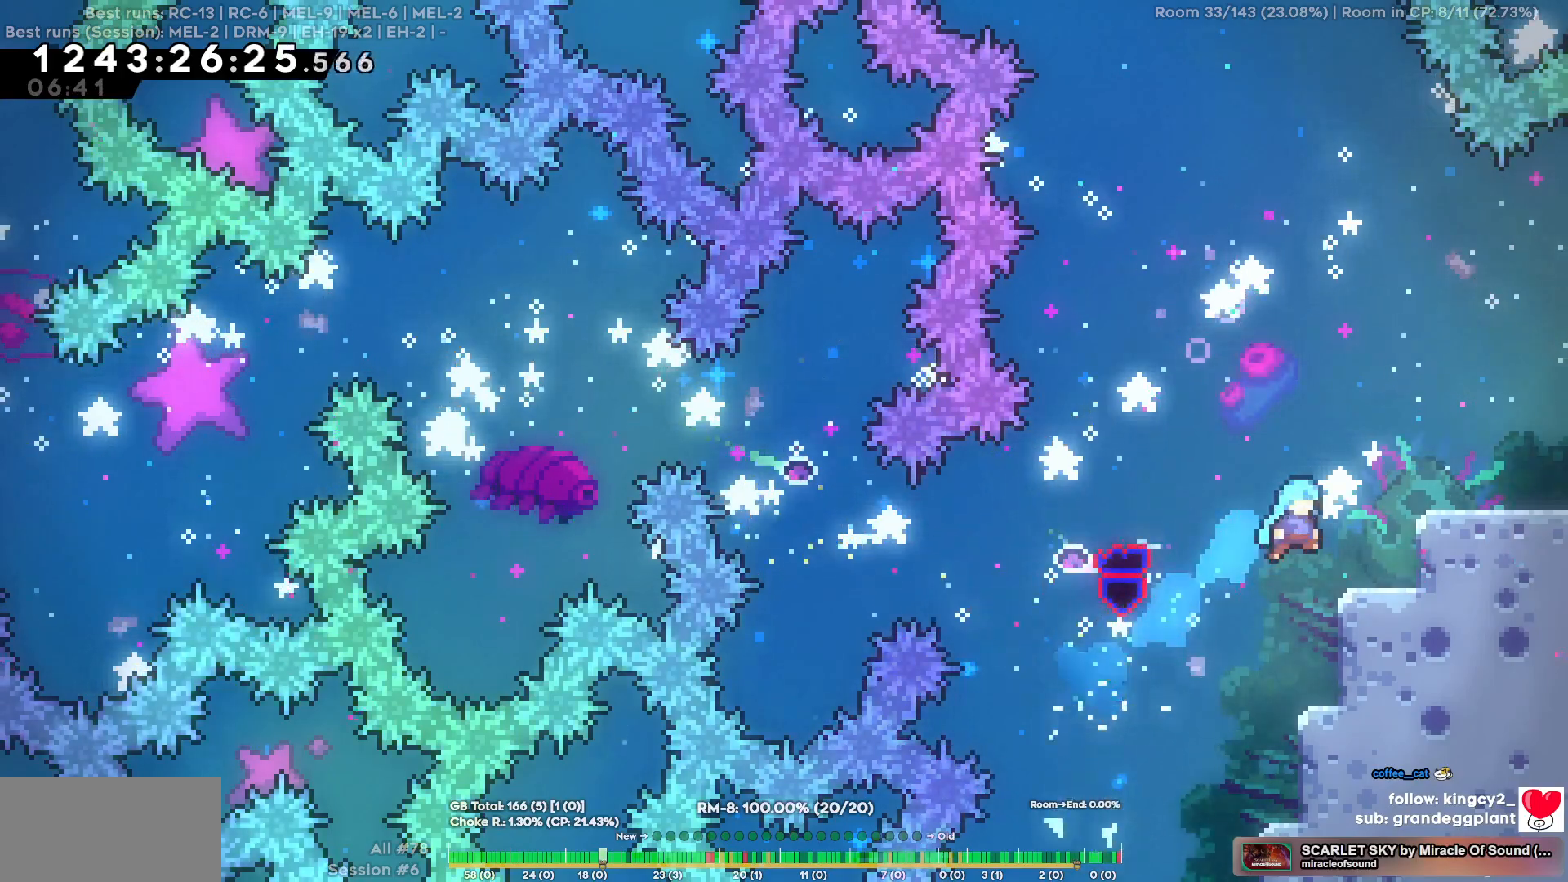
{"keys": ["d"], "events": []}
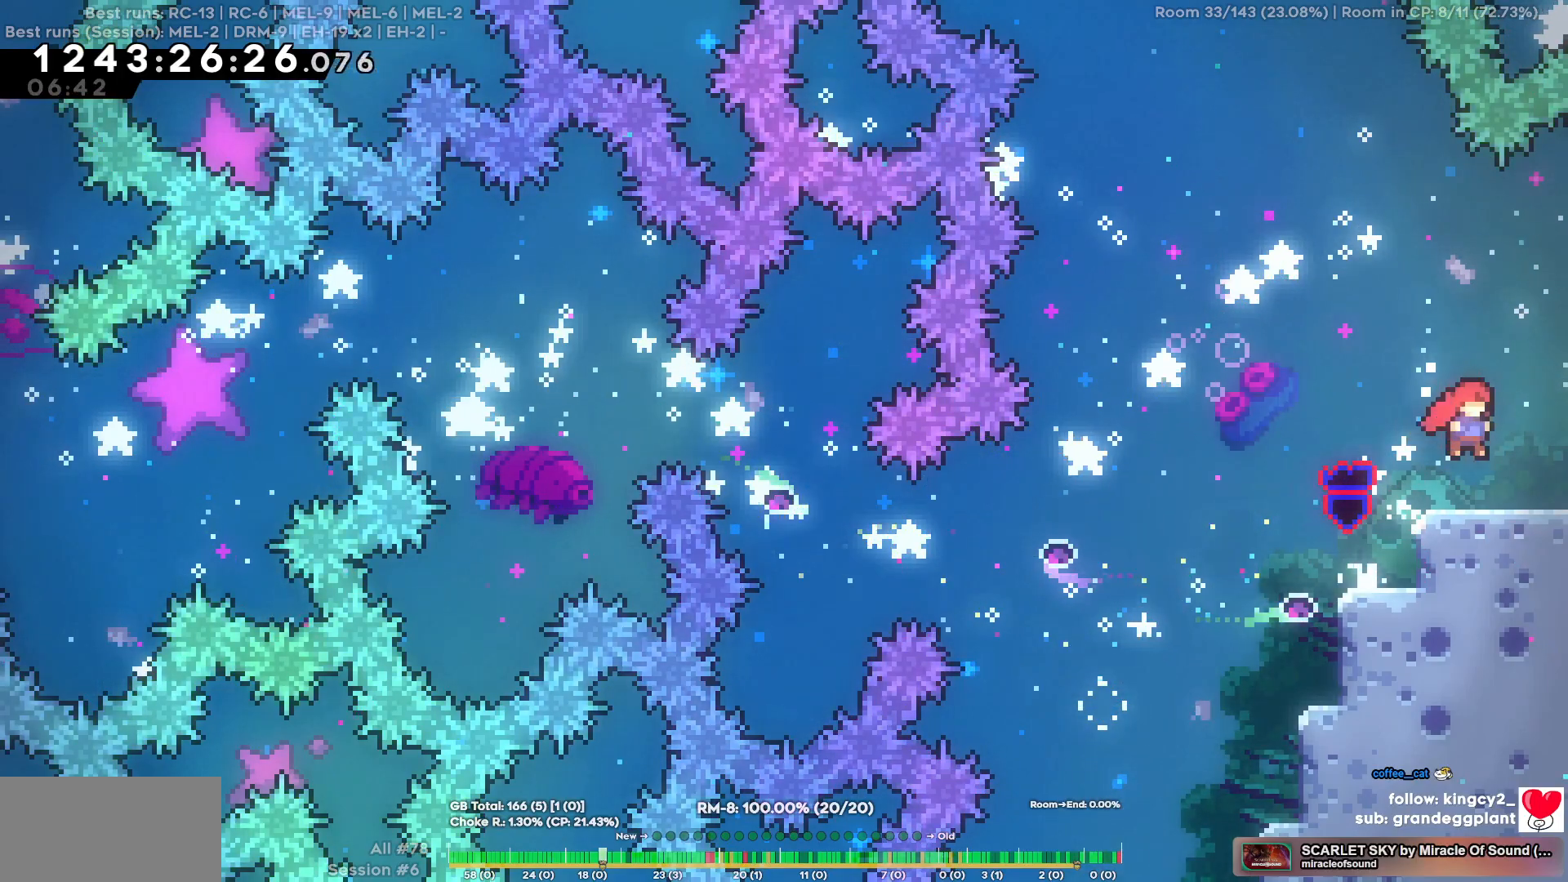
{"keys": ["d"], "events": []}
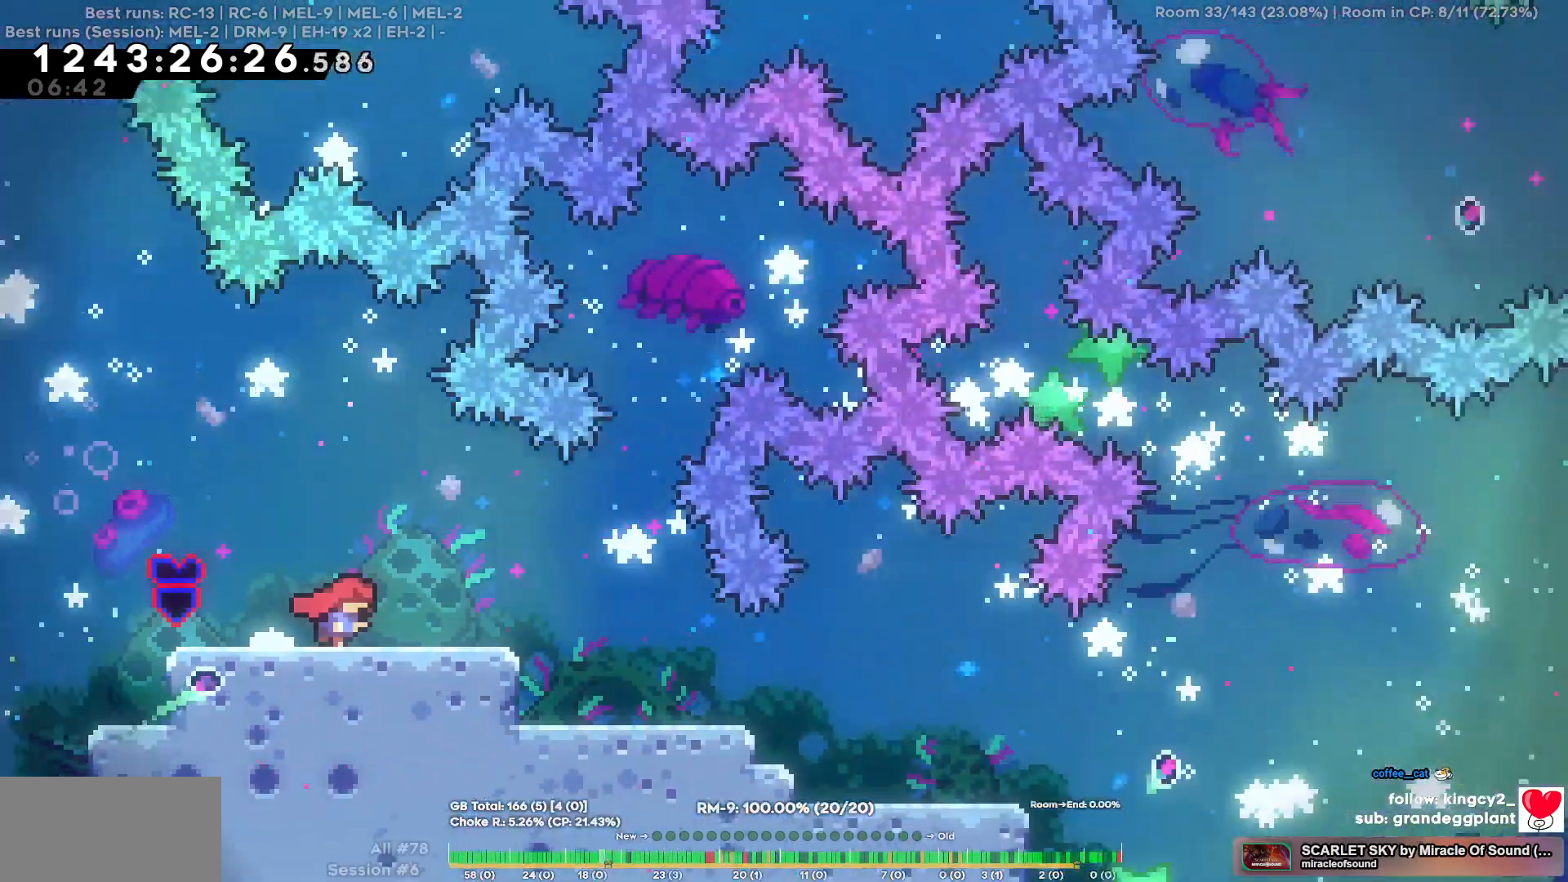
{"keys": ["d"], "events": []}
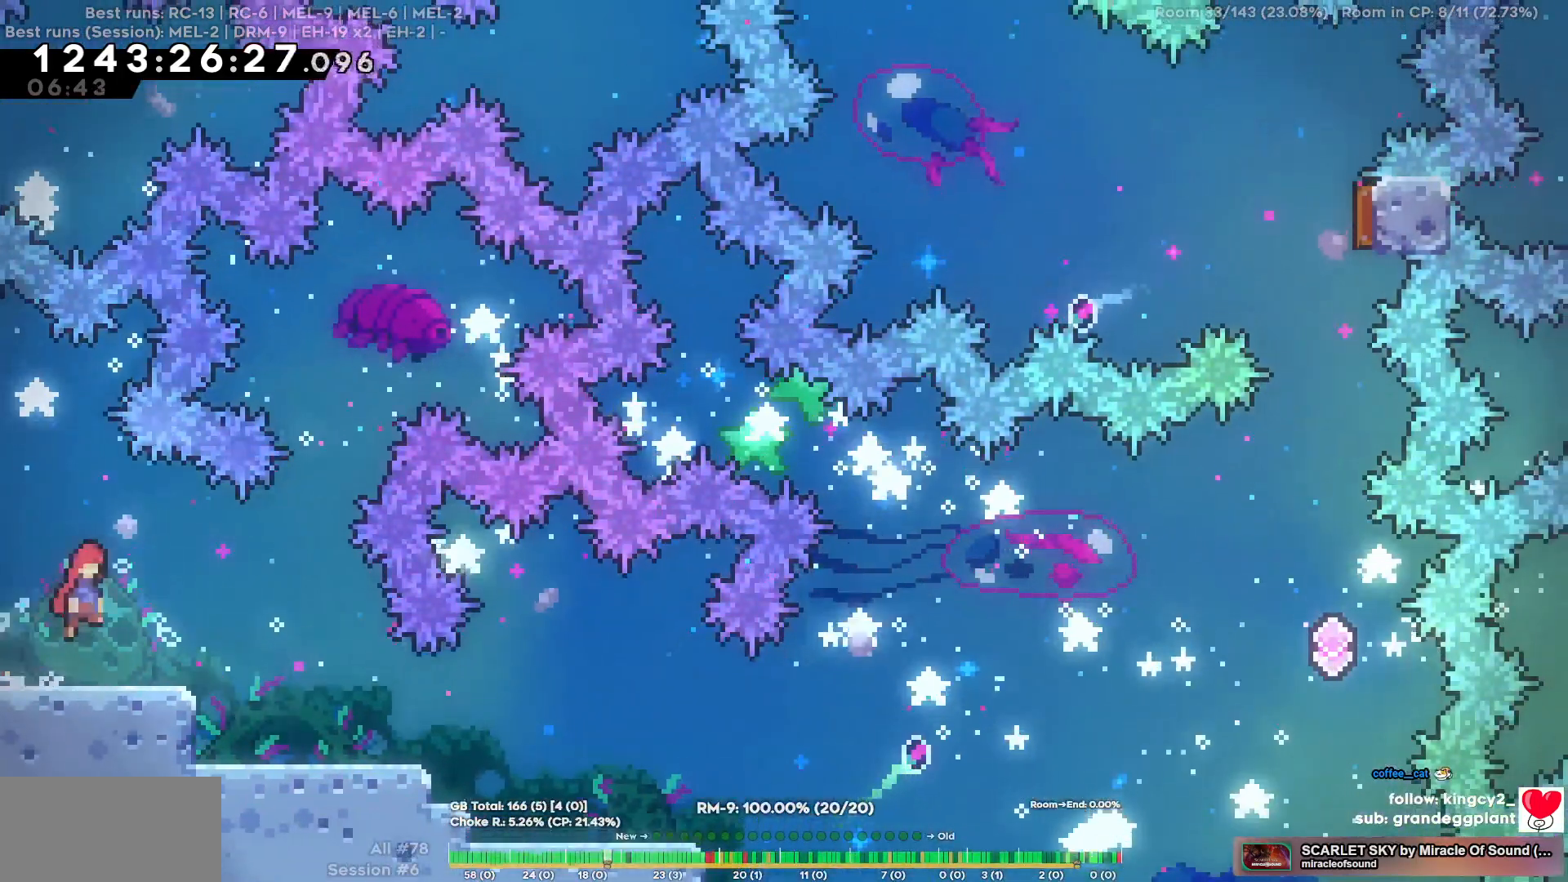
{"keys": [], "events": [[367, "d", "up"]]}
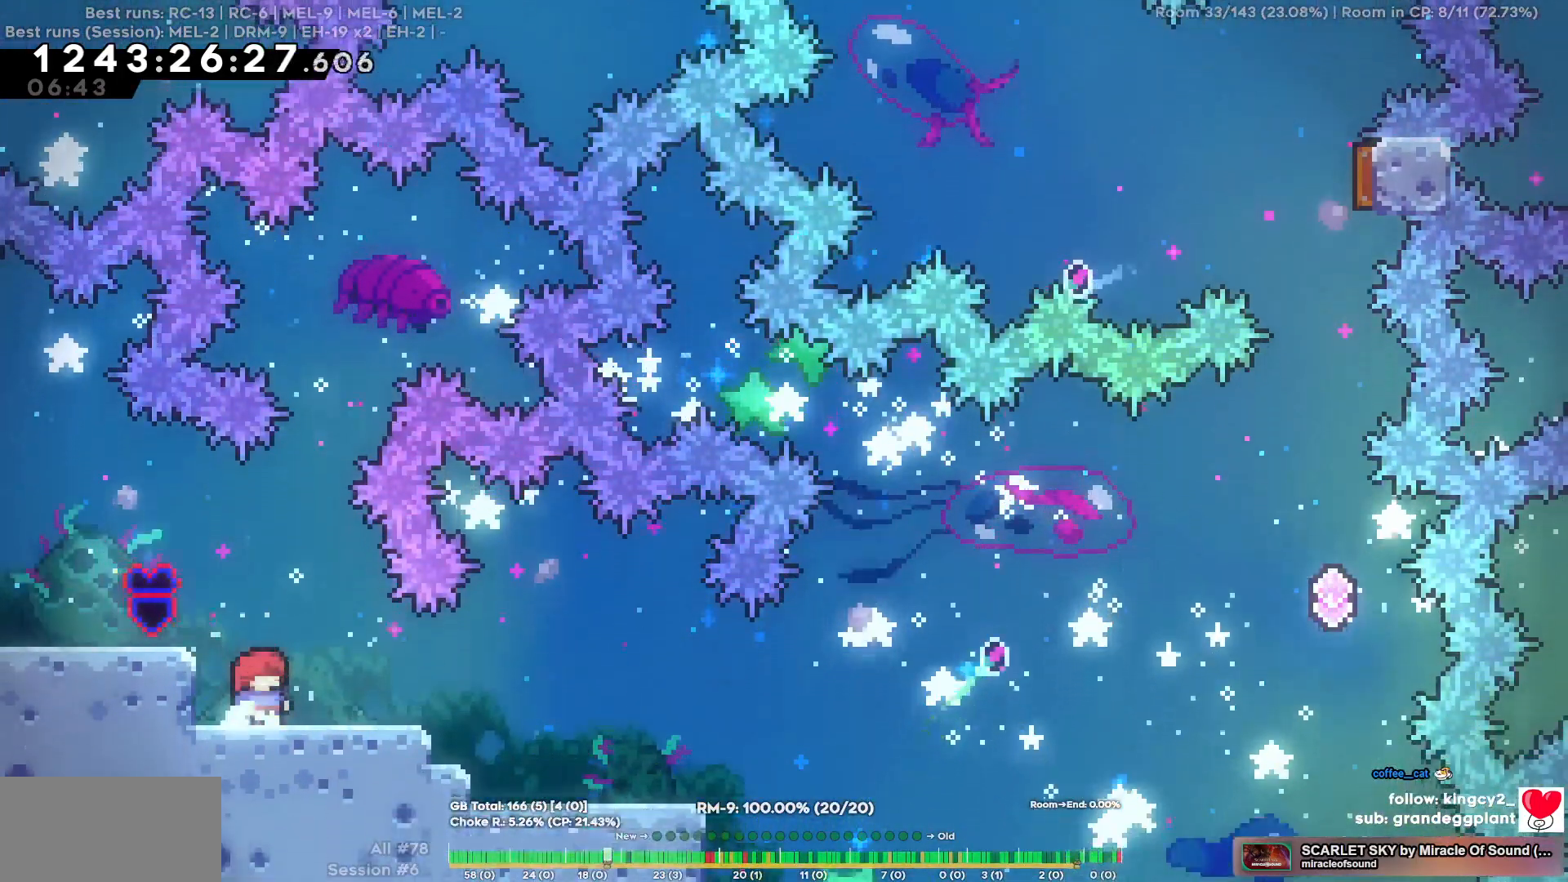
{"keys": [], "events": [[50, "d", "down"], [284, "d", "up"]]}
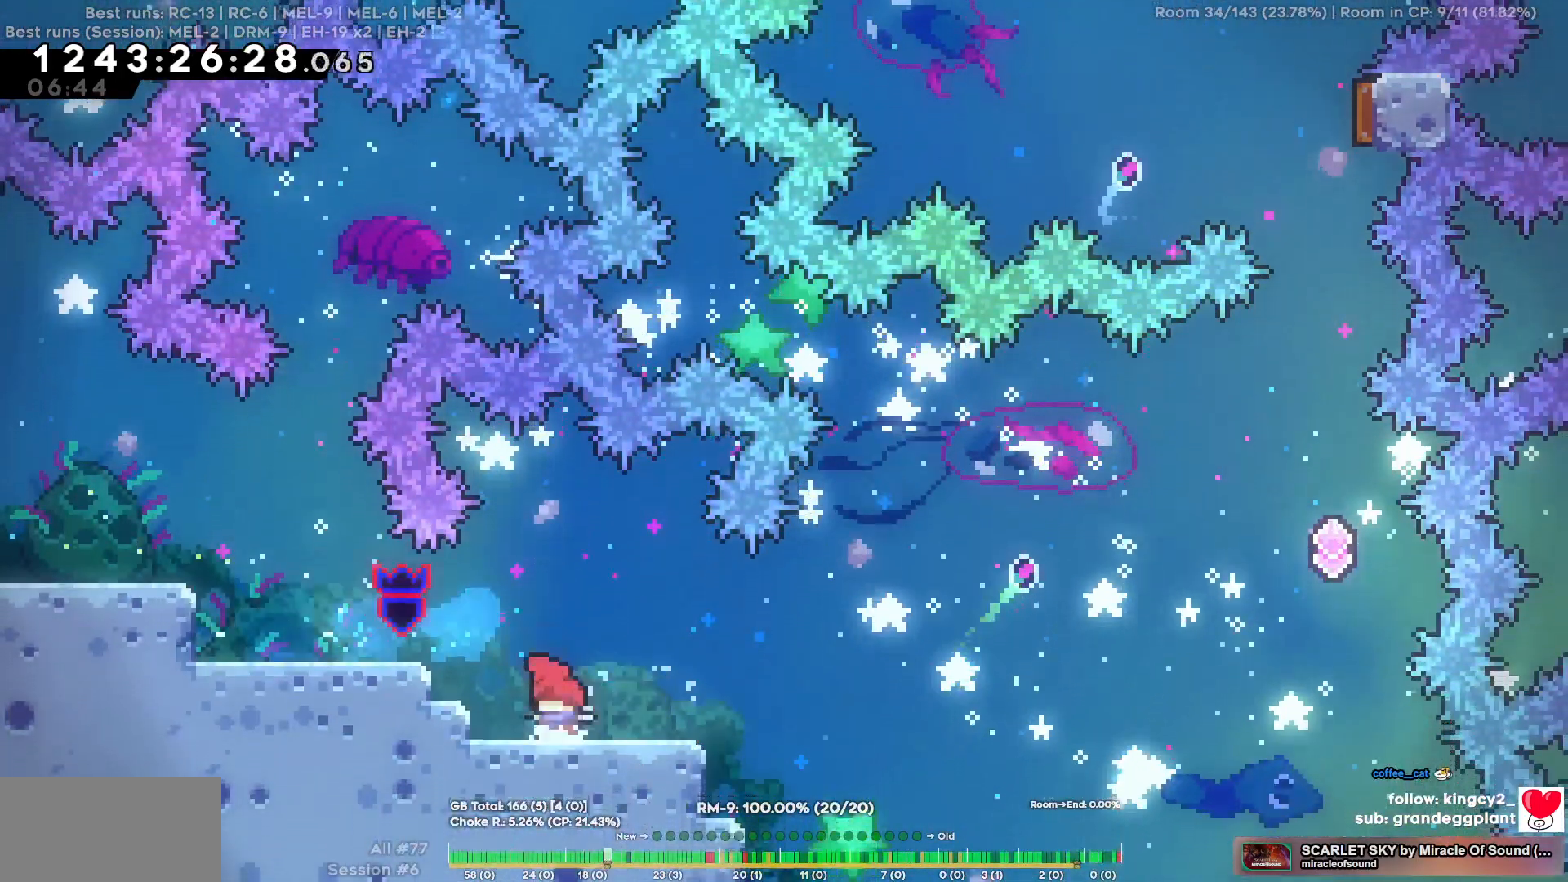
{"keys": ["d"], "events": [[17, "a", "down"], [117, "a", "up"], [167, "d", "down"], [167, "s", "down"], [400, "s", "up"]]}
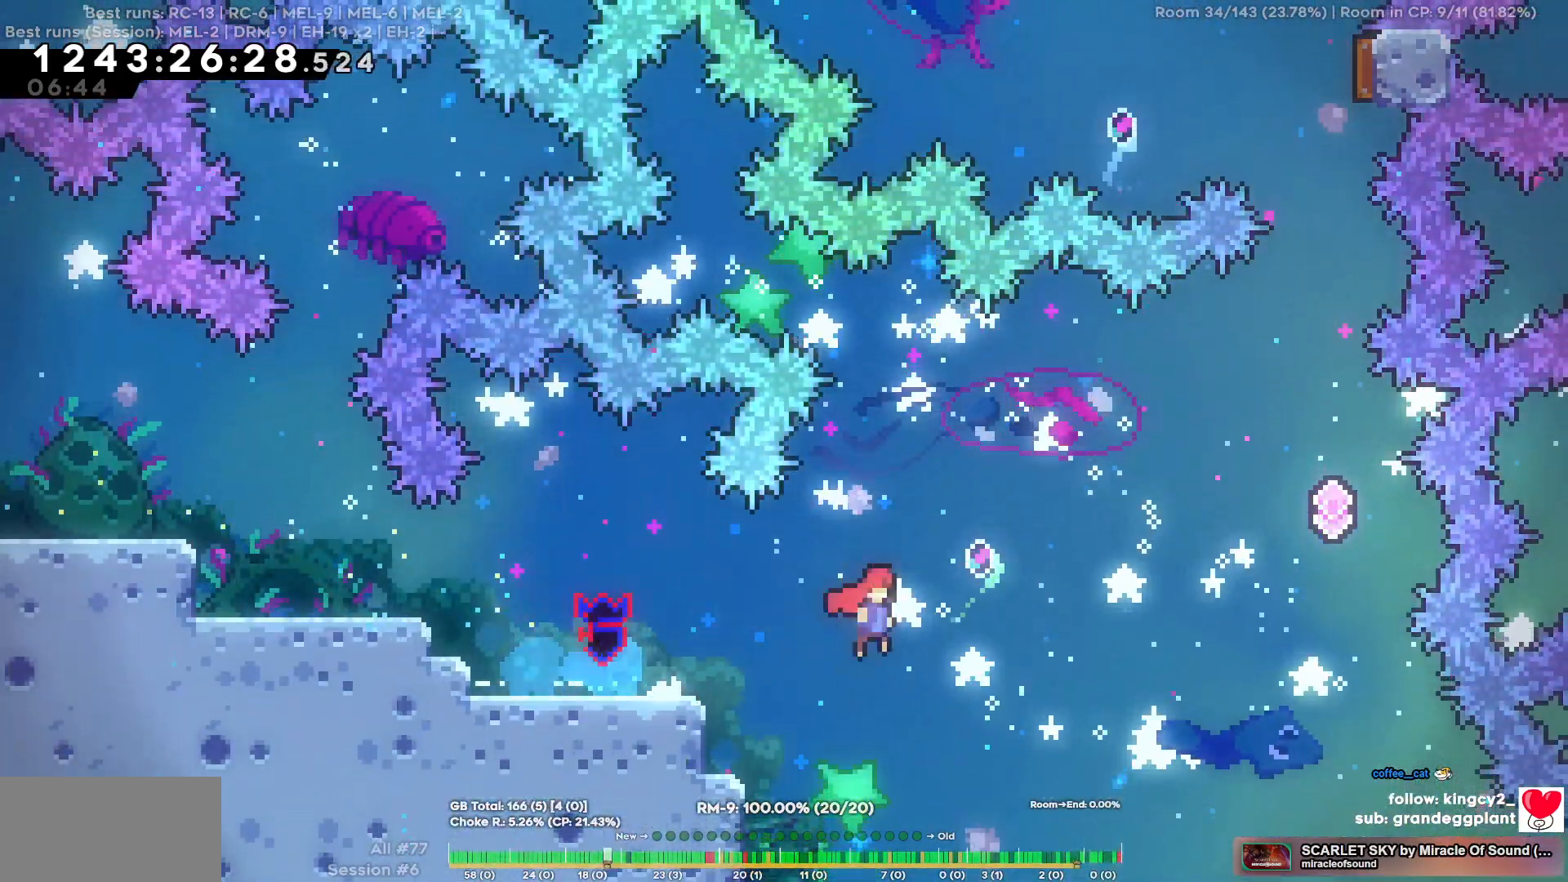
{"keys": ["w"], "events": [[317, "w", "down"], [367, "d", "up"]]}
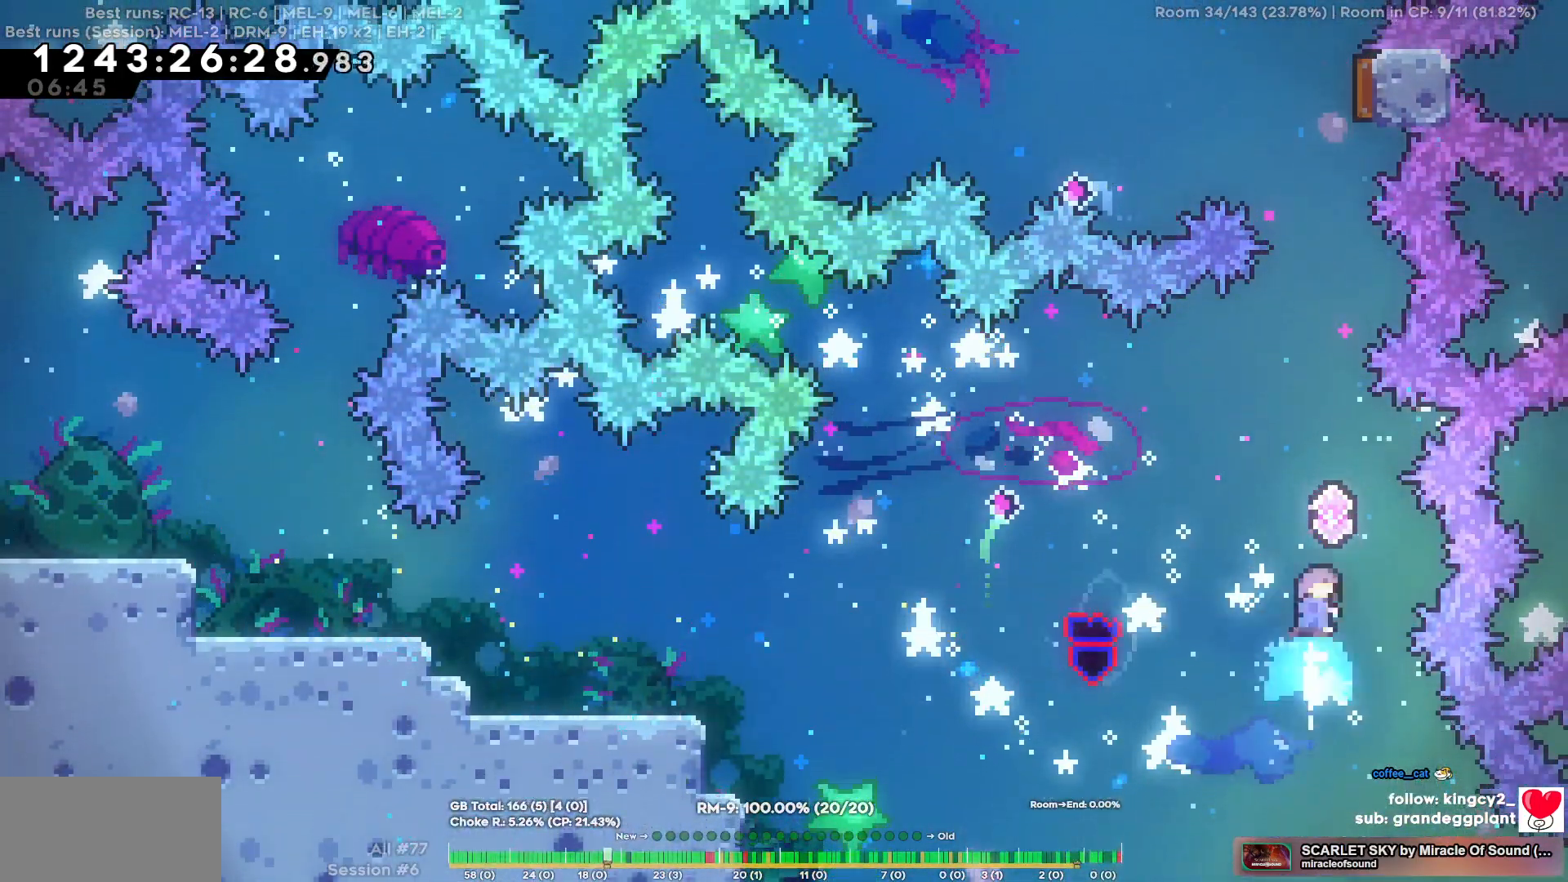
{"keys": ["w"], "events": [[200, "w", "up"], [284, "a", "down"], [334, "a", "up"], [484, "w", "down"]]}
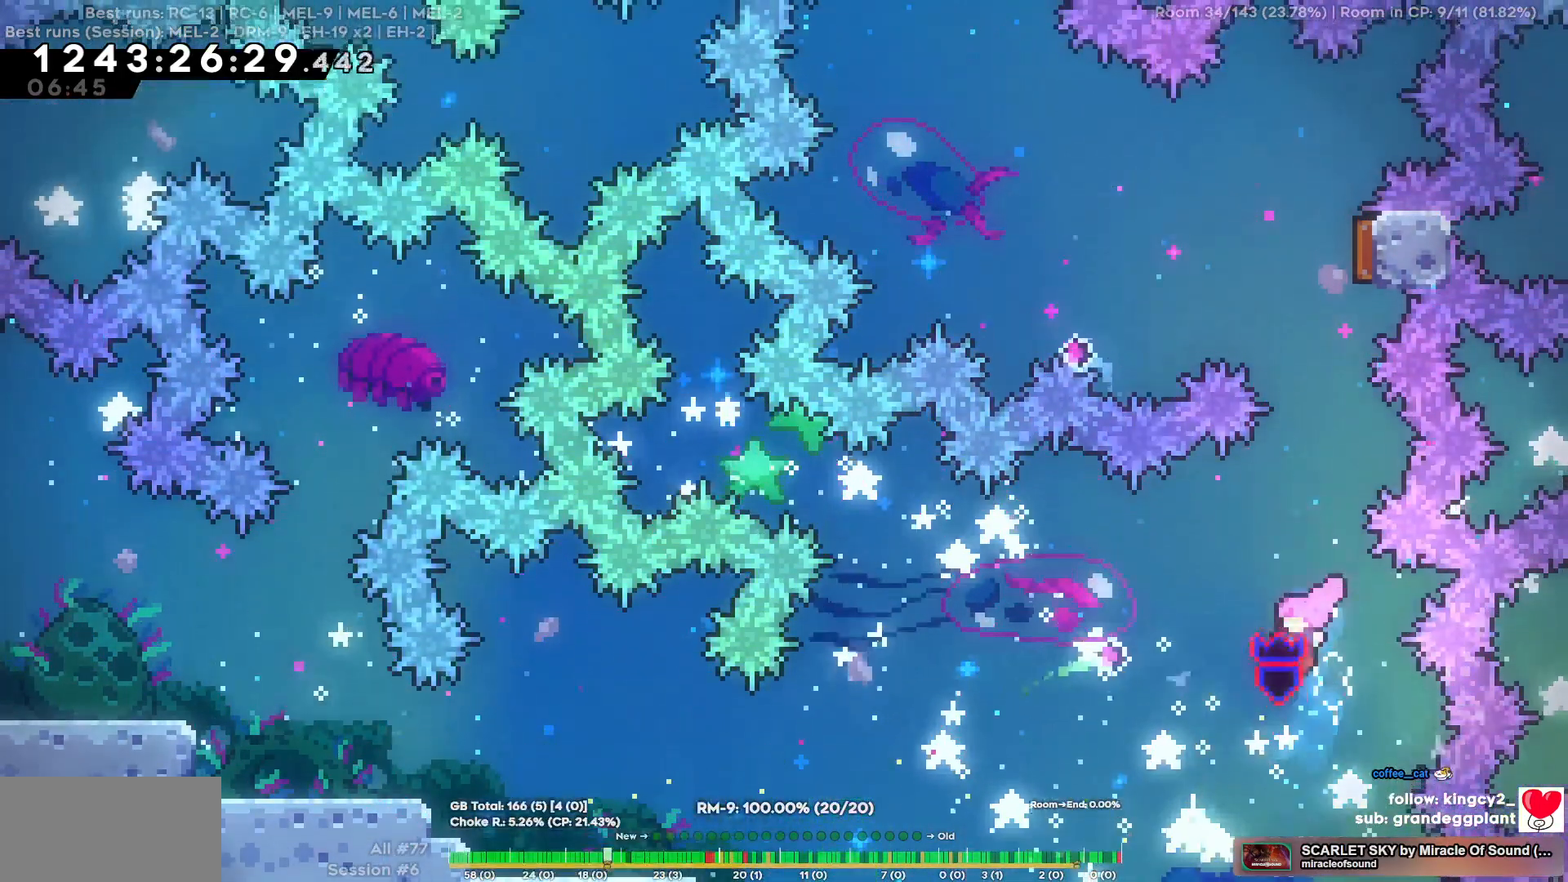
{"keys": ["w"], "events": []}
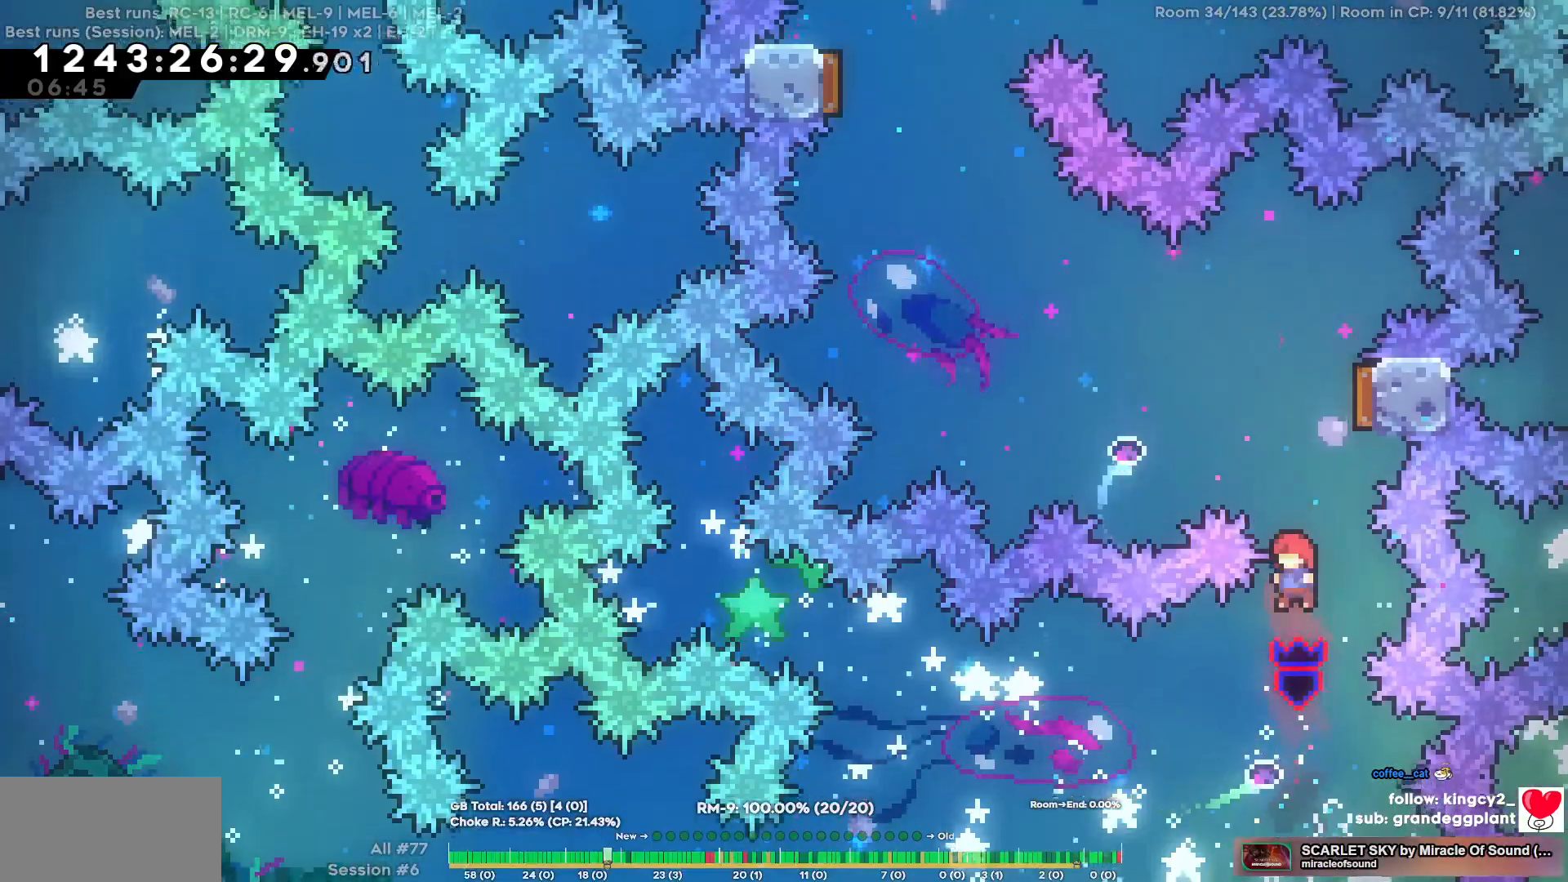
{"keys": [], "events": [[467, "w", "up"]]}
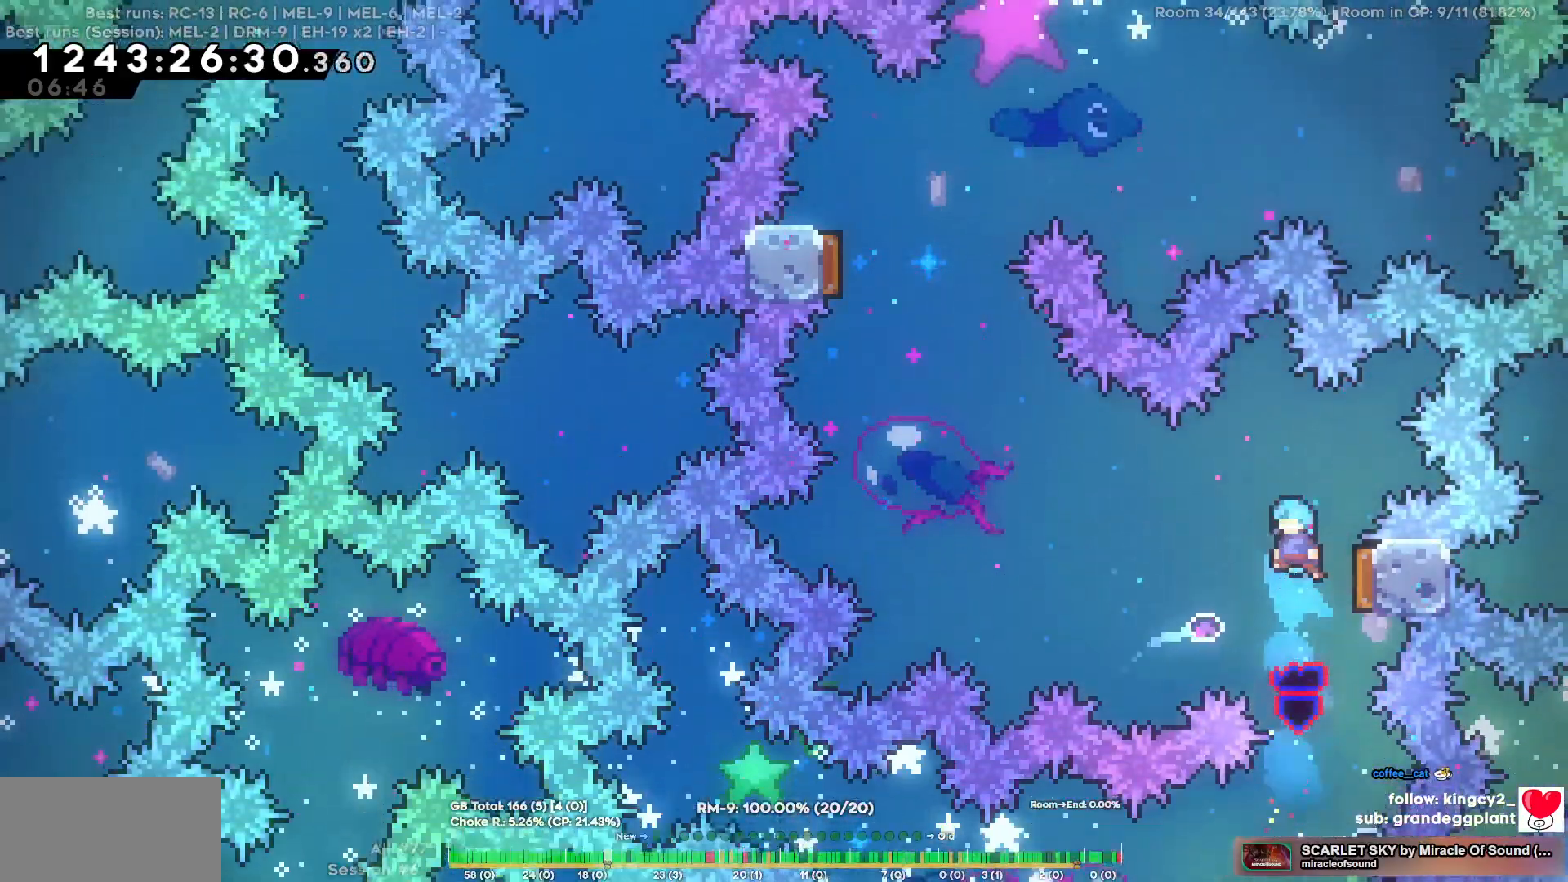
{"keys": ["a"], "events": [[50, "d", "down"], [334, "d", "up"], [384, "a", "down"]]}
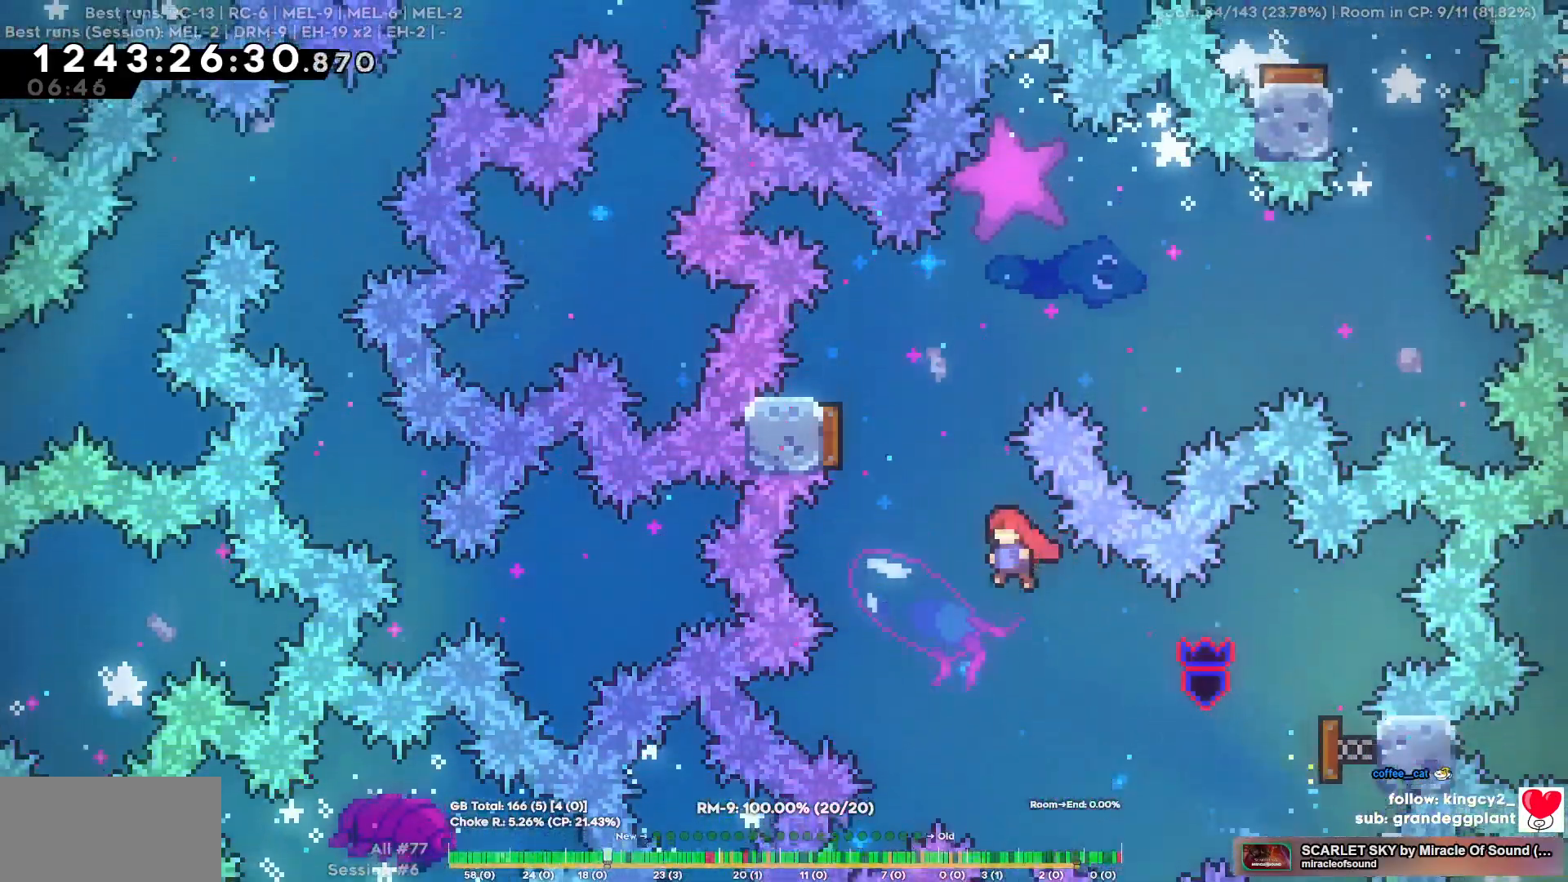
{"keys": [], "events": [[117, "a", "up"], [150, "w", "down"], [450, "w", "up"]]}
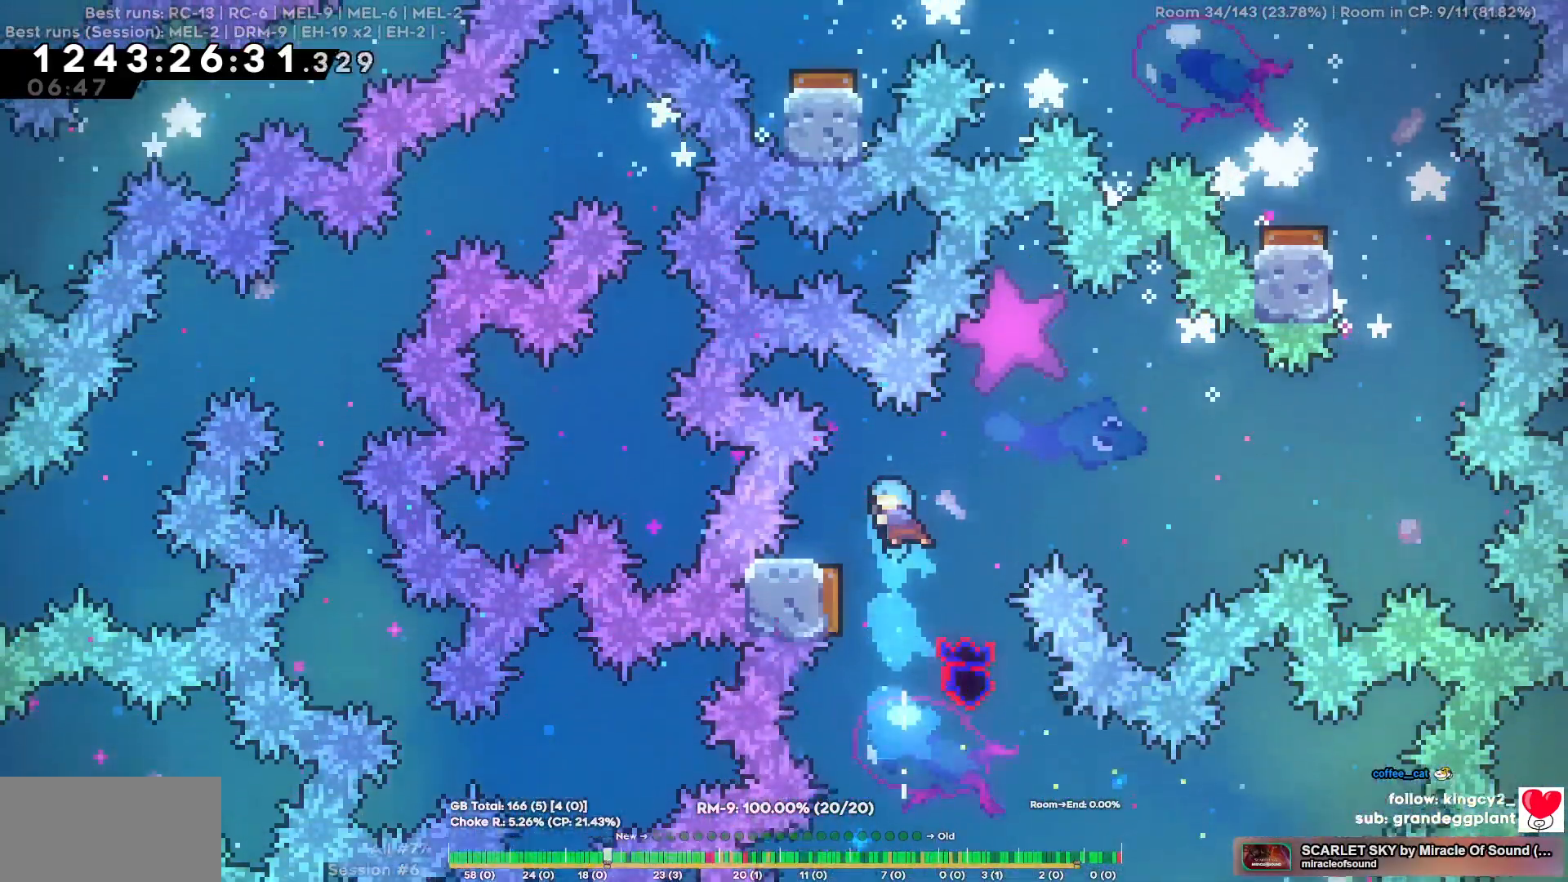
{"keys": ["d"], "events": [[184, "a", "down"], [417, "a", "up"], [417, "d", "down"]]}
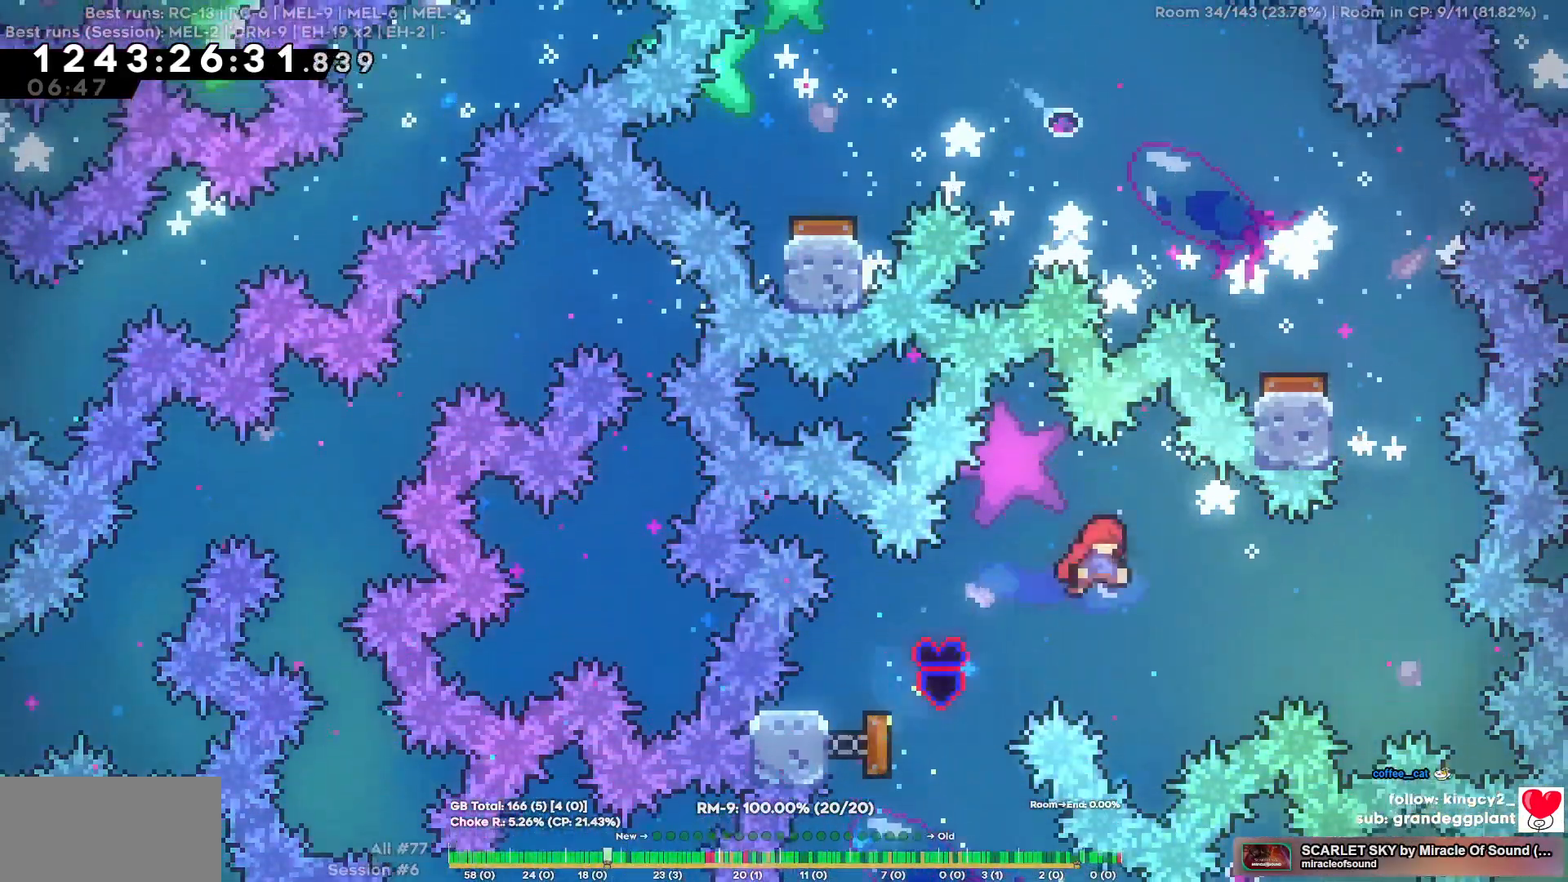
{"keys": ["w"], "events": [[450, "w", "down"], [484, "d", "up"]]}
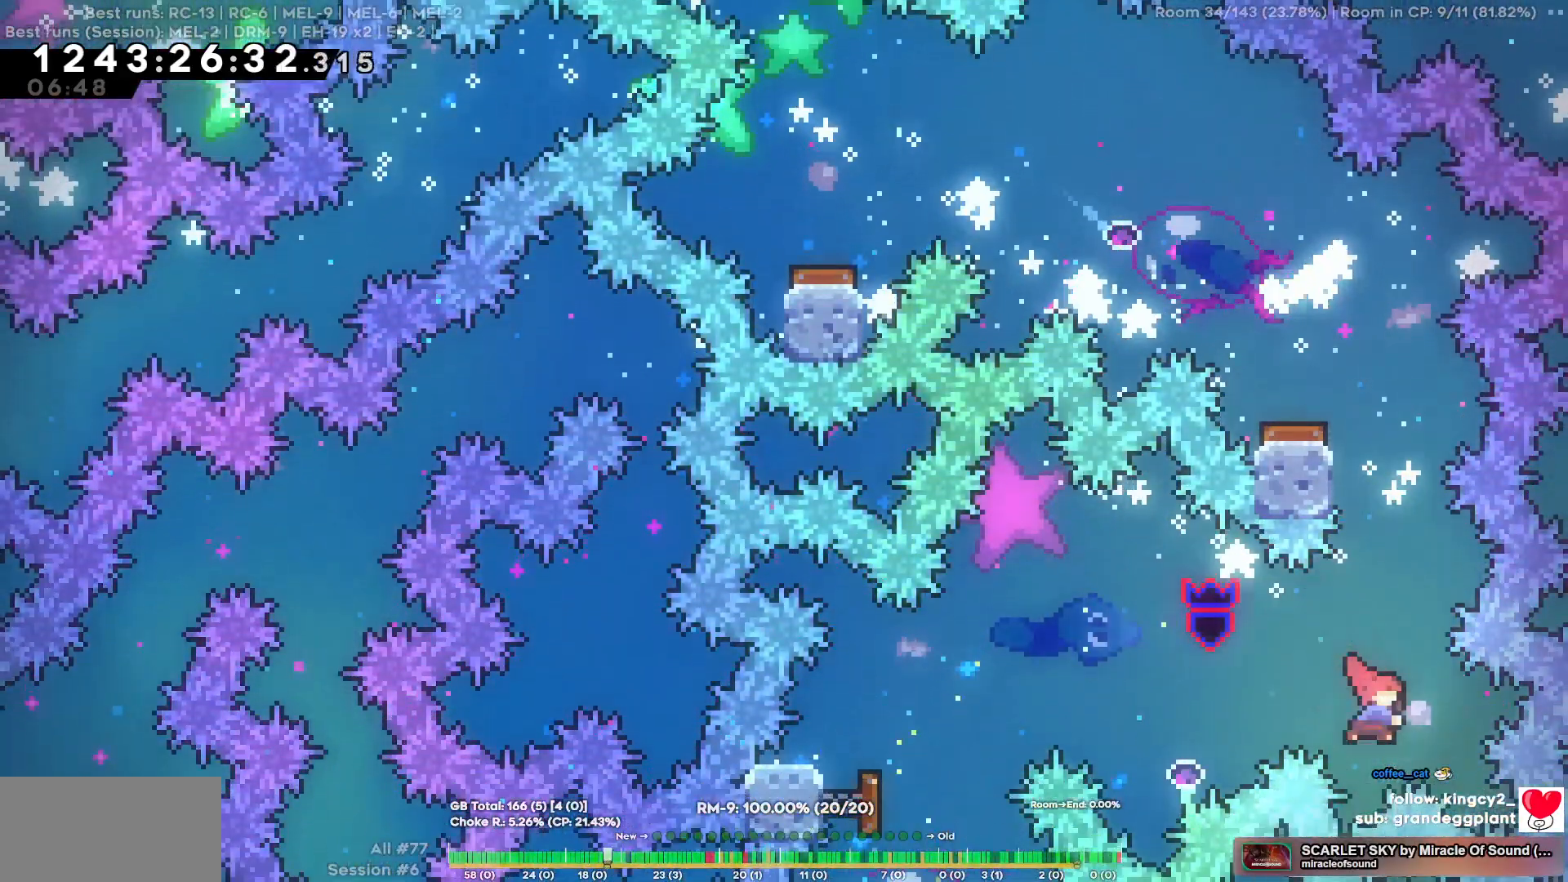
{"keys": [], "events": [[267, "a", "down"], [267, "w", "up"], [400, "a", "up"]]}
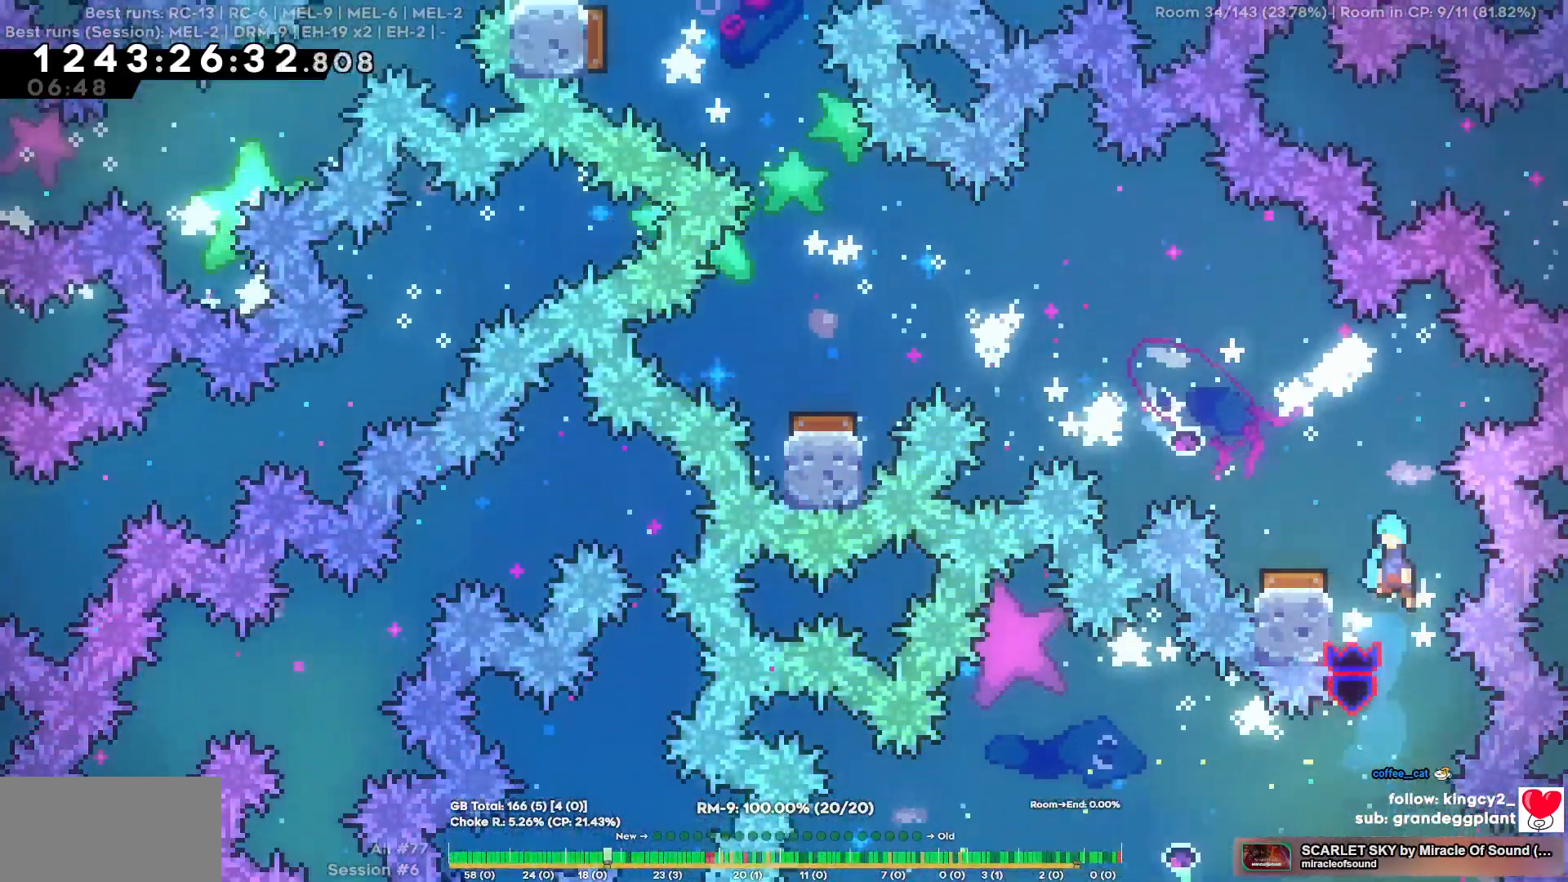
{"keys": ["a"], "events": [[84, "a", "down"]]}
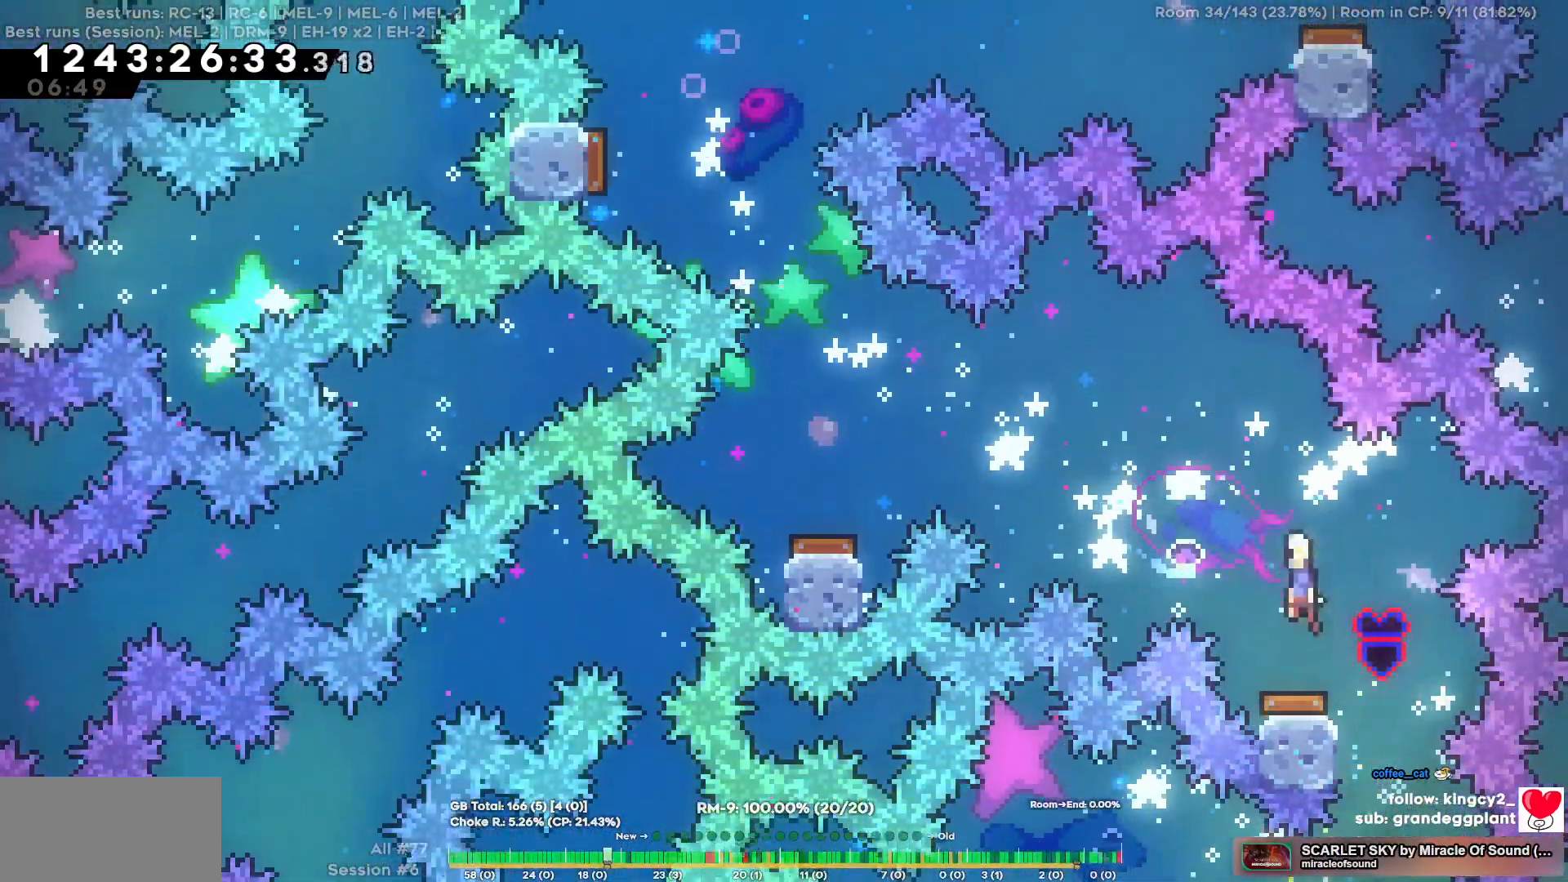
{"keys": ["a"], "events": []}
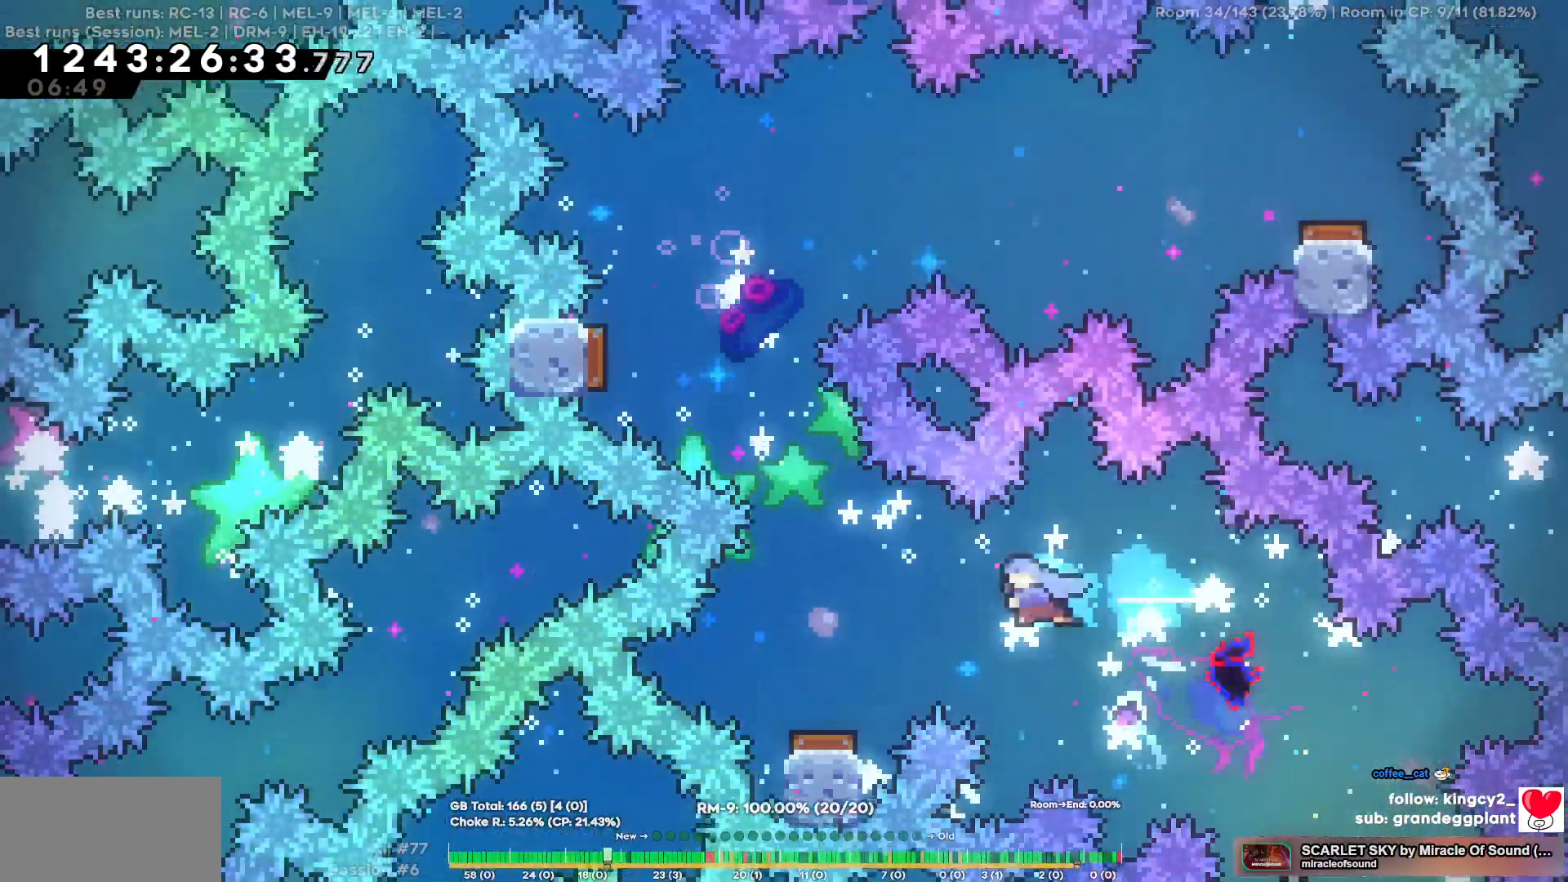
{"keys": ["a"], "events": [[250, "a", "up"], [500, "a", "down"]]}
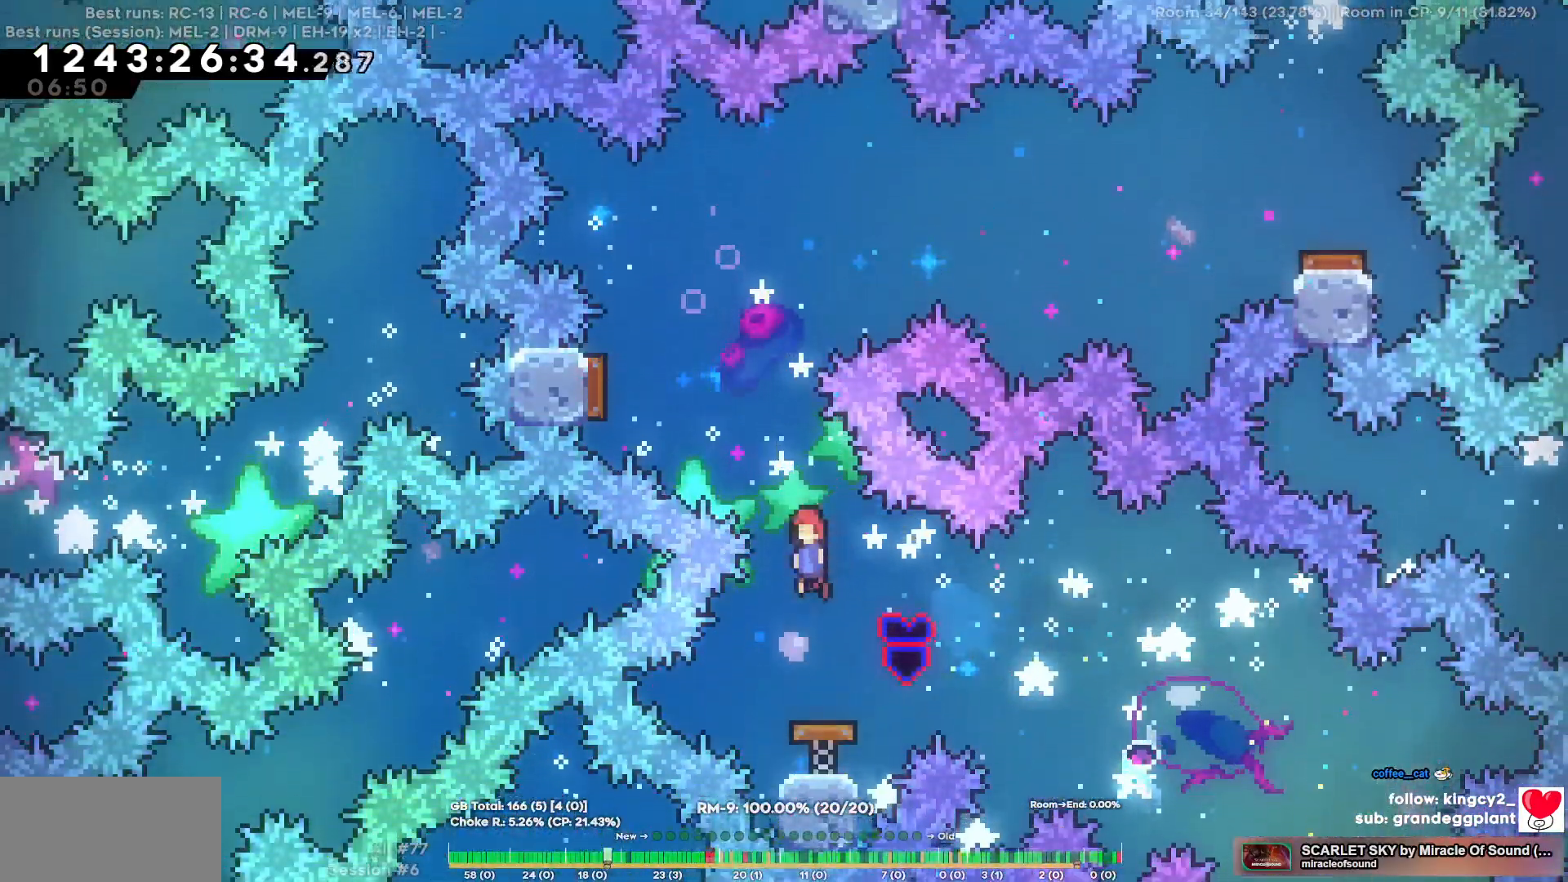
{"keys": ["w"], "events": [[234, "a", "up"], [234, "w", "down"]]}
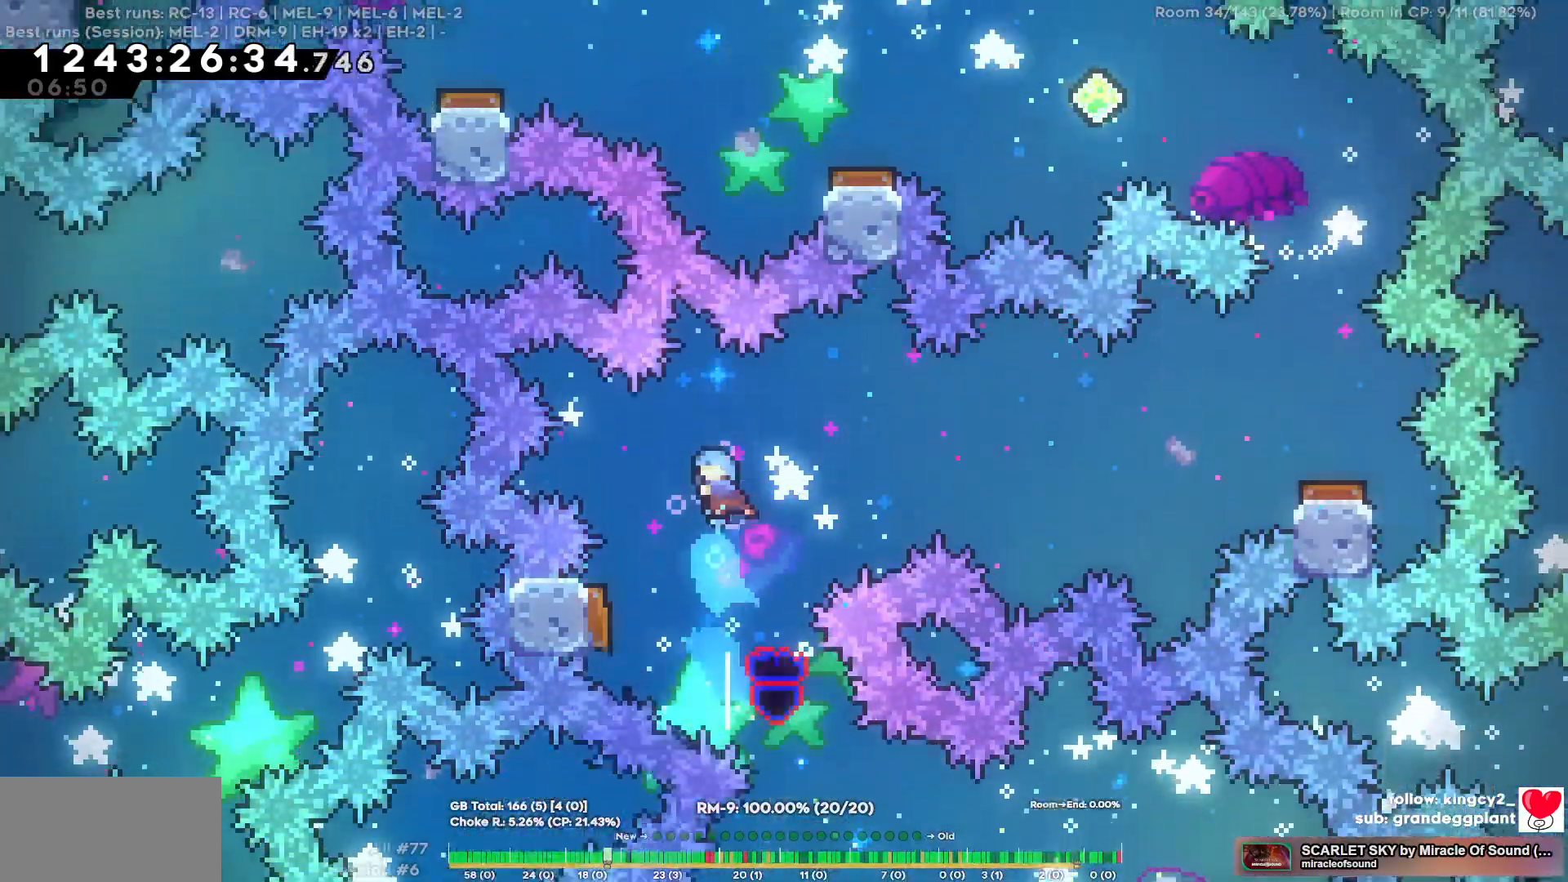
{"keys": ["a"]}
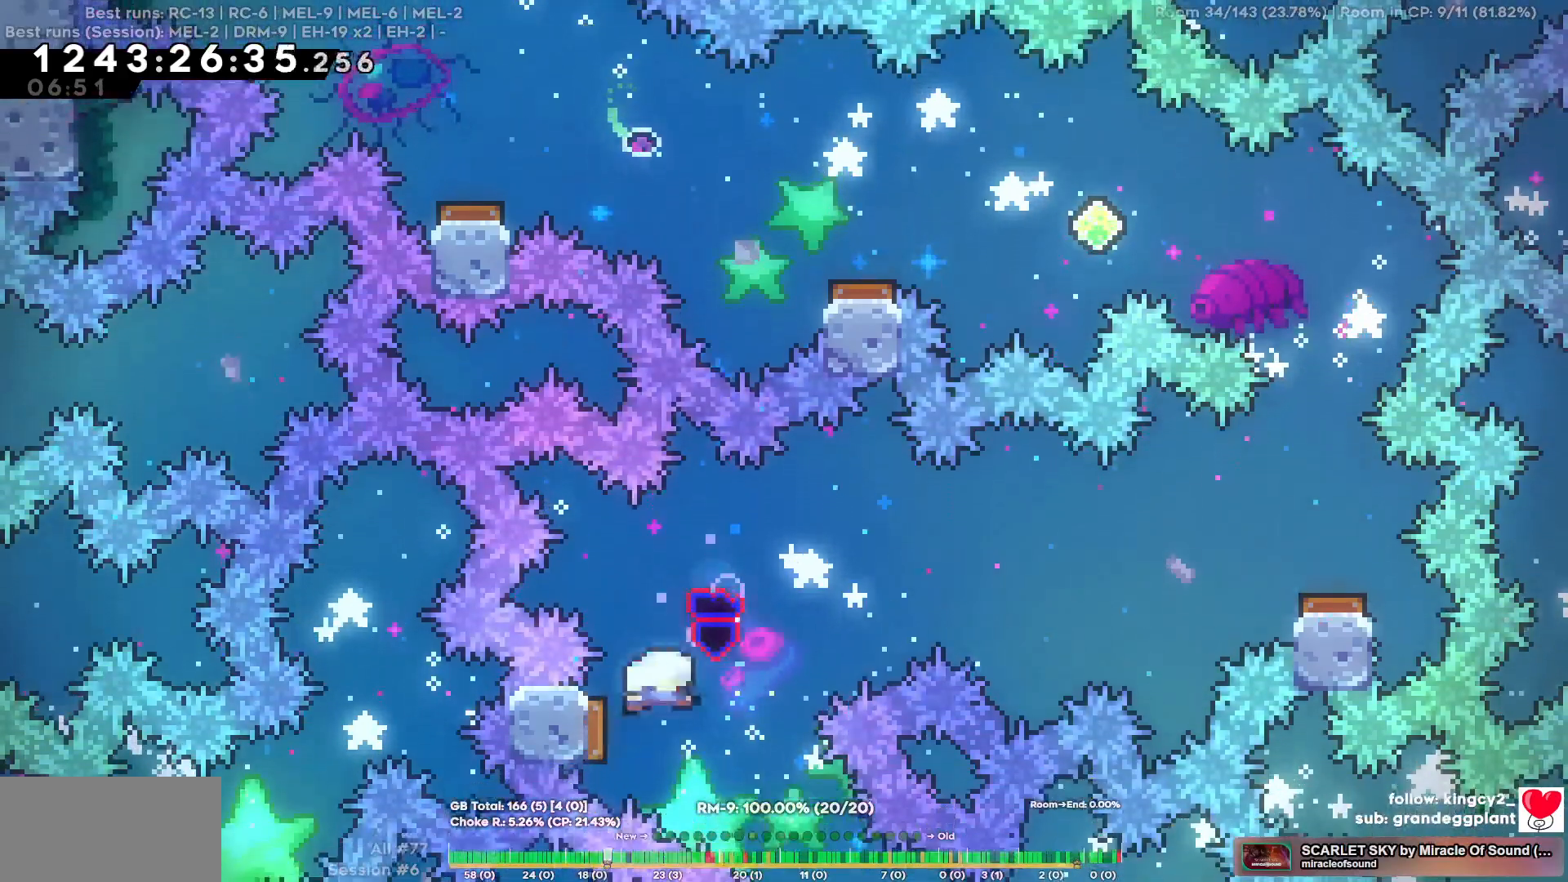
{"keys": ["d"], "events": [[117, "a", "up"], [117, "d", "down"]]}
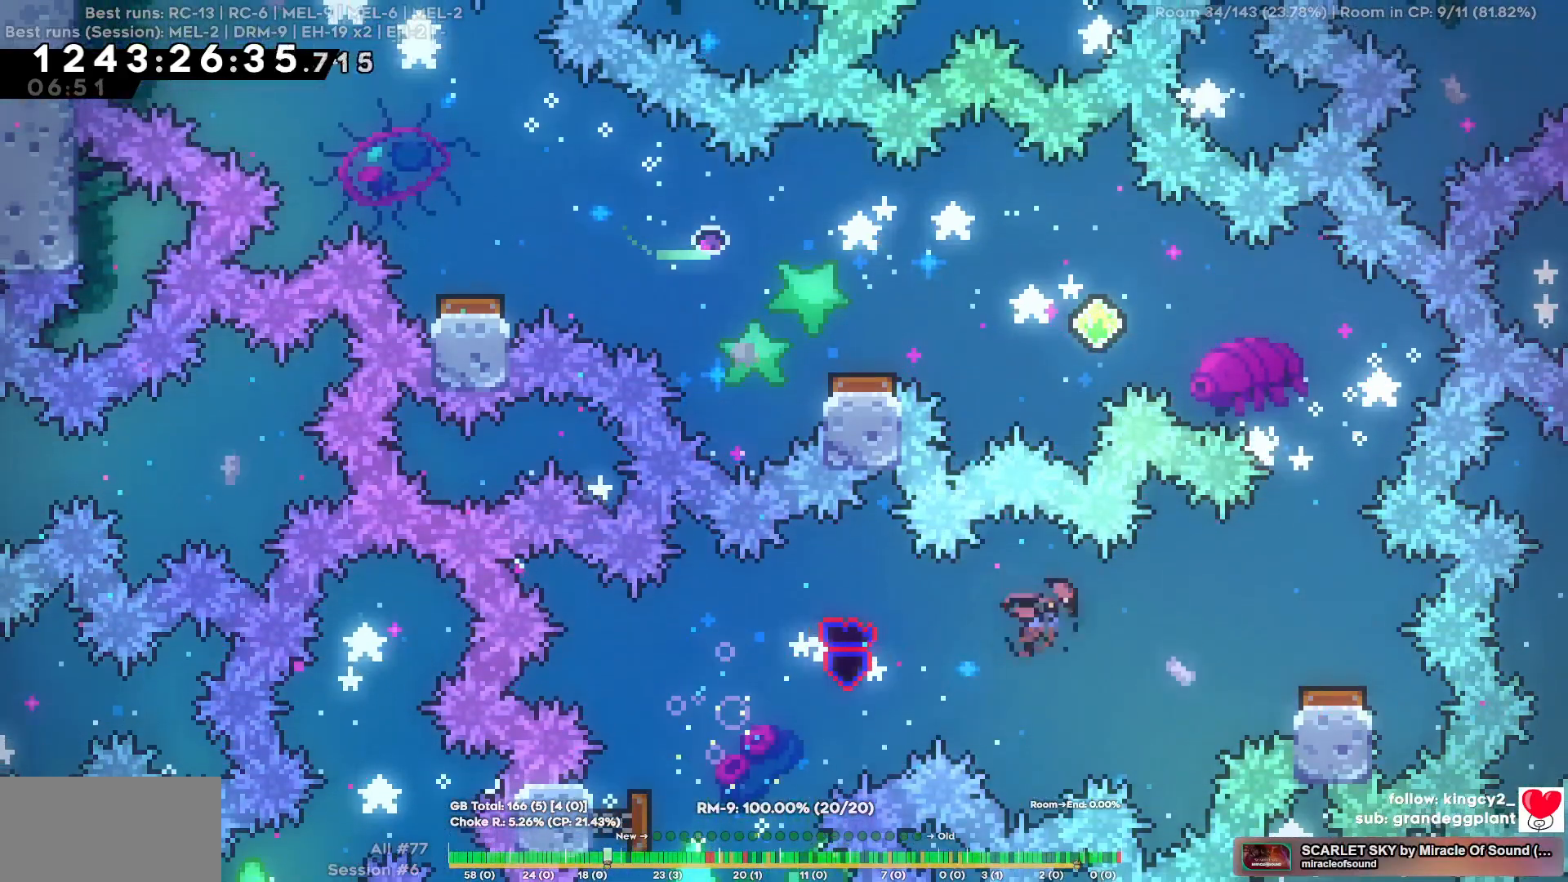
{"keys": [], "events": [[267, "d", "up"], [317, "a", "down"], [417, "a", "up"]]}
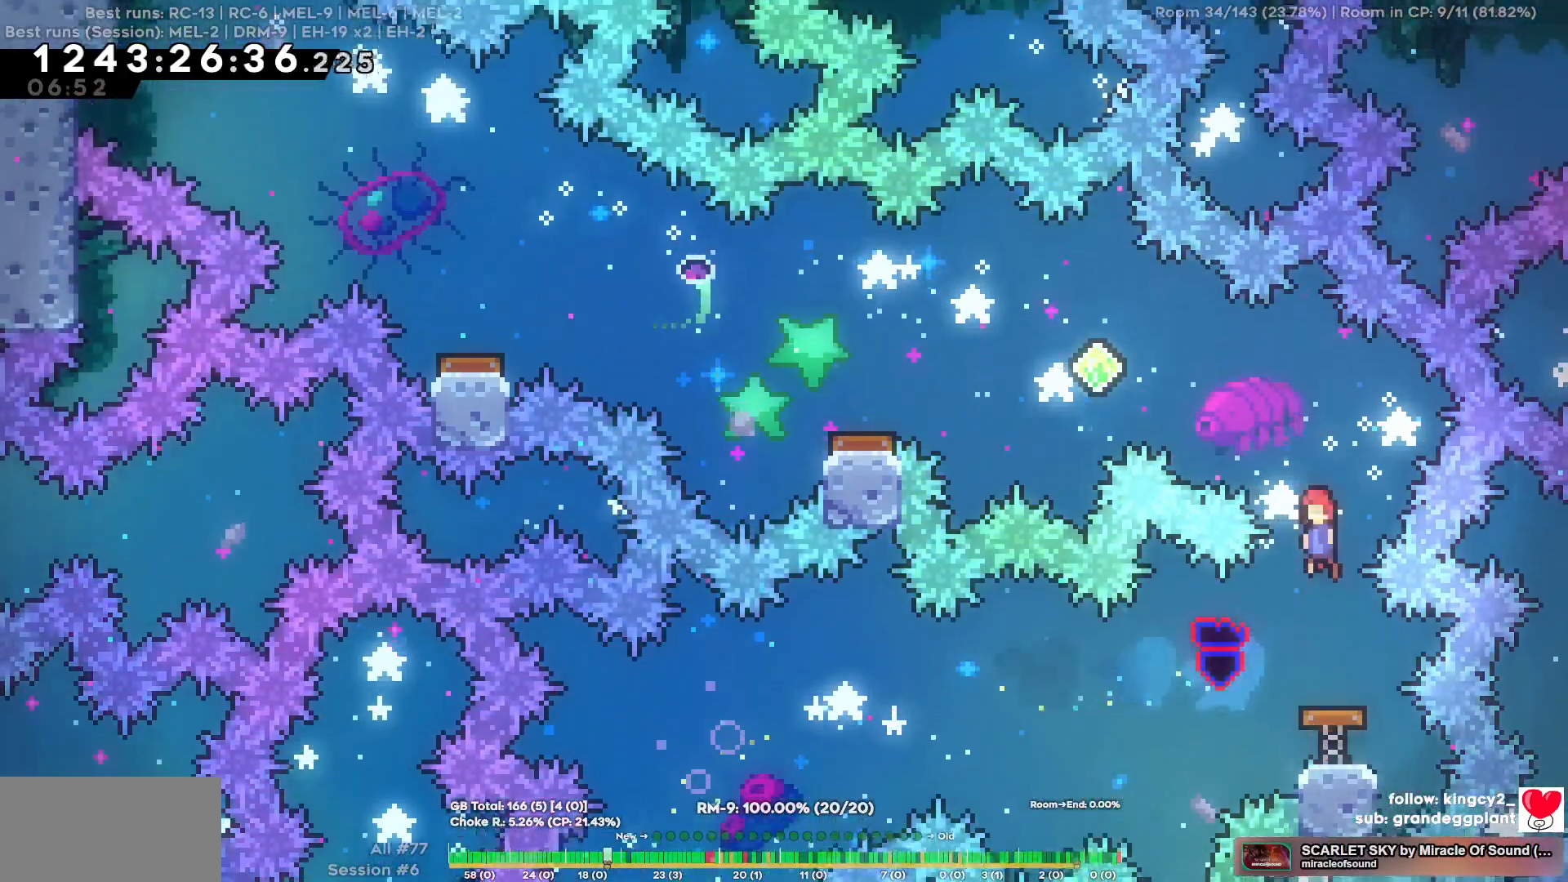
{"keys": ["a", "w"]}
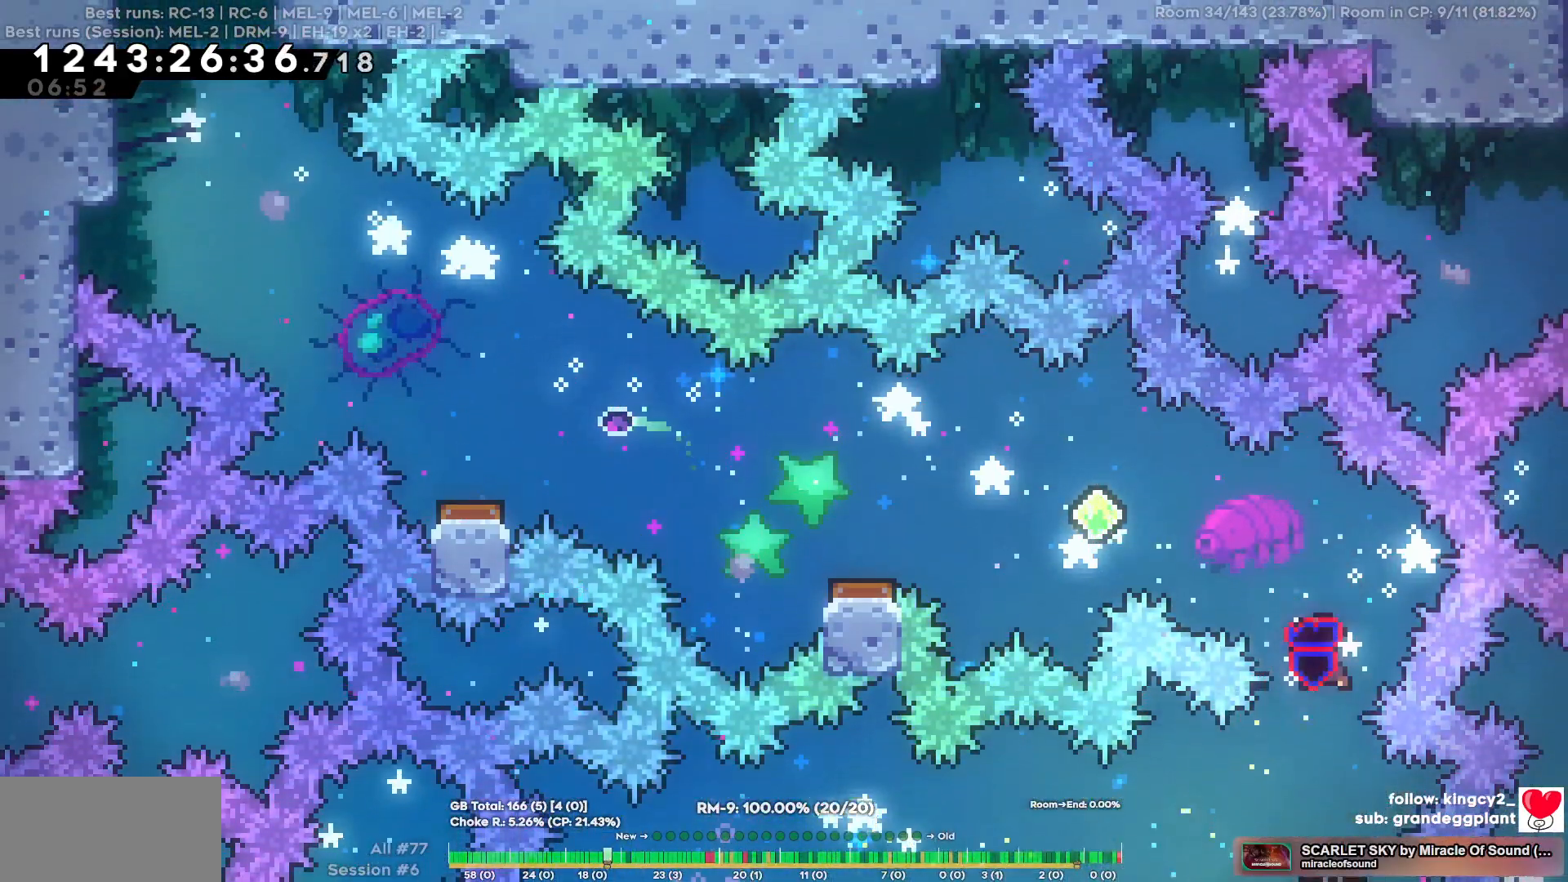
{"keys": [], "events": [[167, "w", "up"], [500, "a", "up"]]}
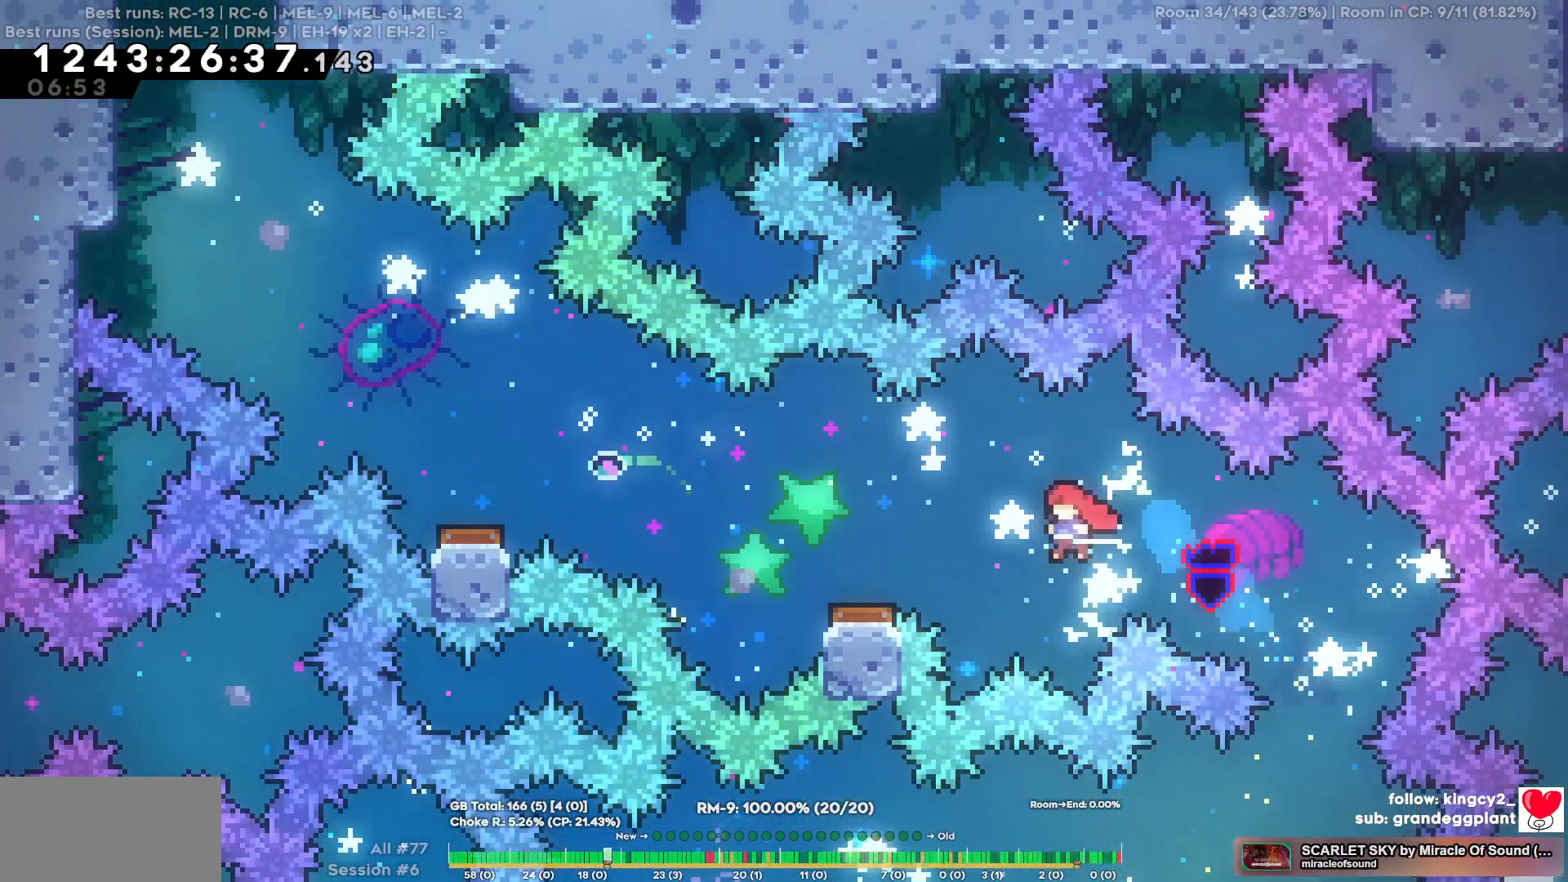
{"keys": ["a"], "events": [[134, "a", "down"], [134, "w", "down"], [367, "w", "up"]]}
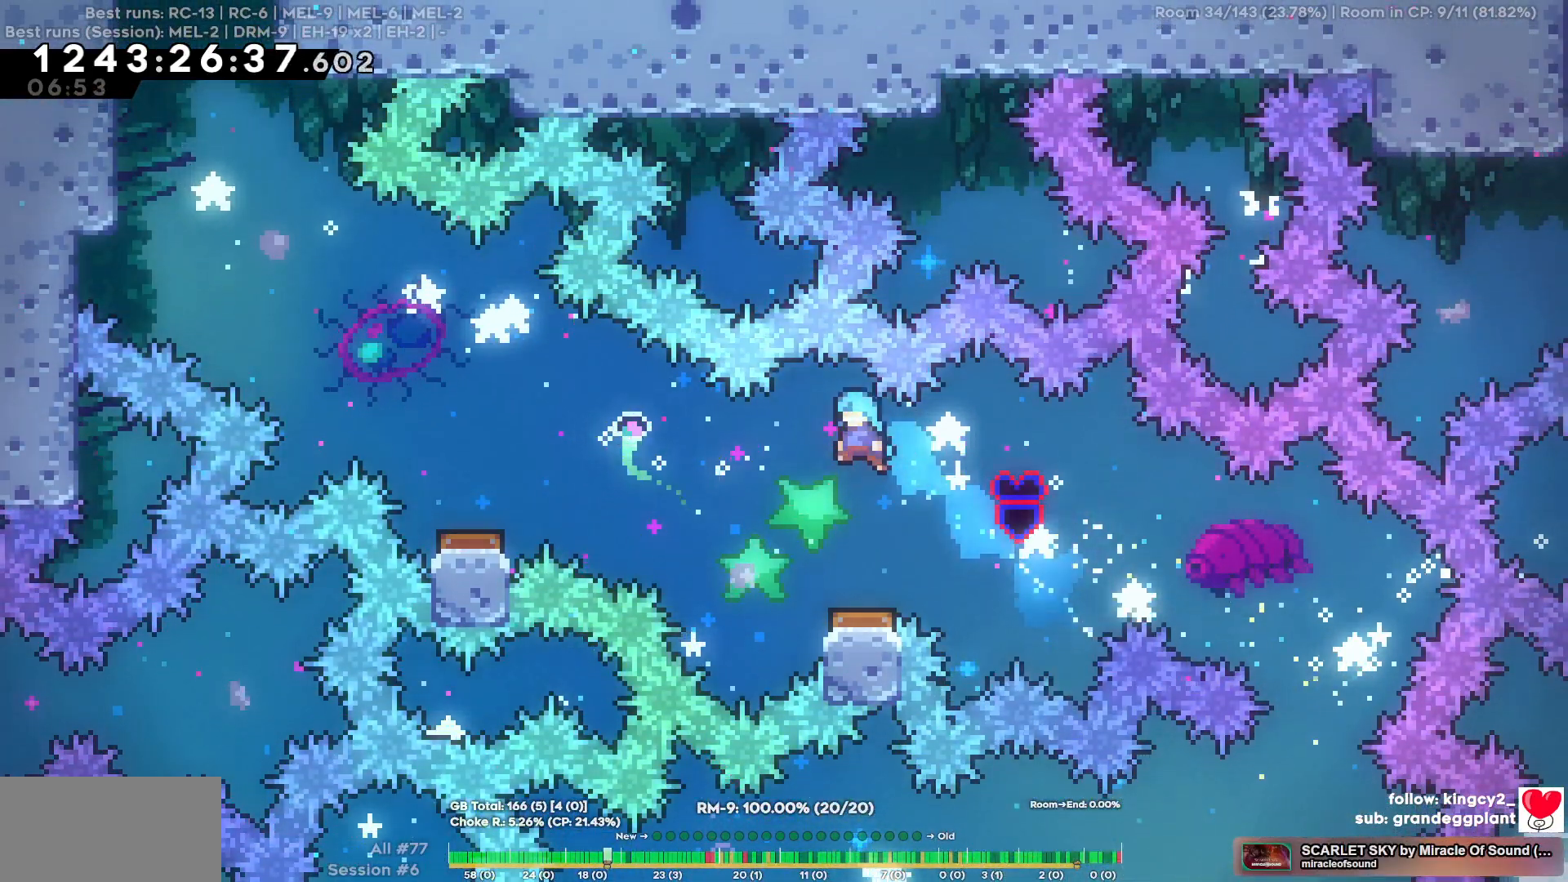
{"keys": ["a"], "events": [[17, "a", "up"], [384, "a", "down"]]}